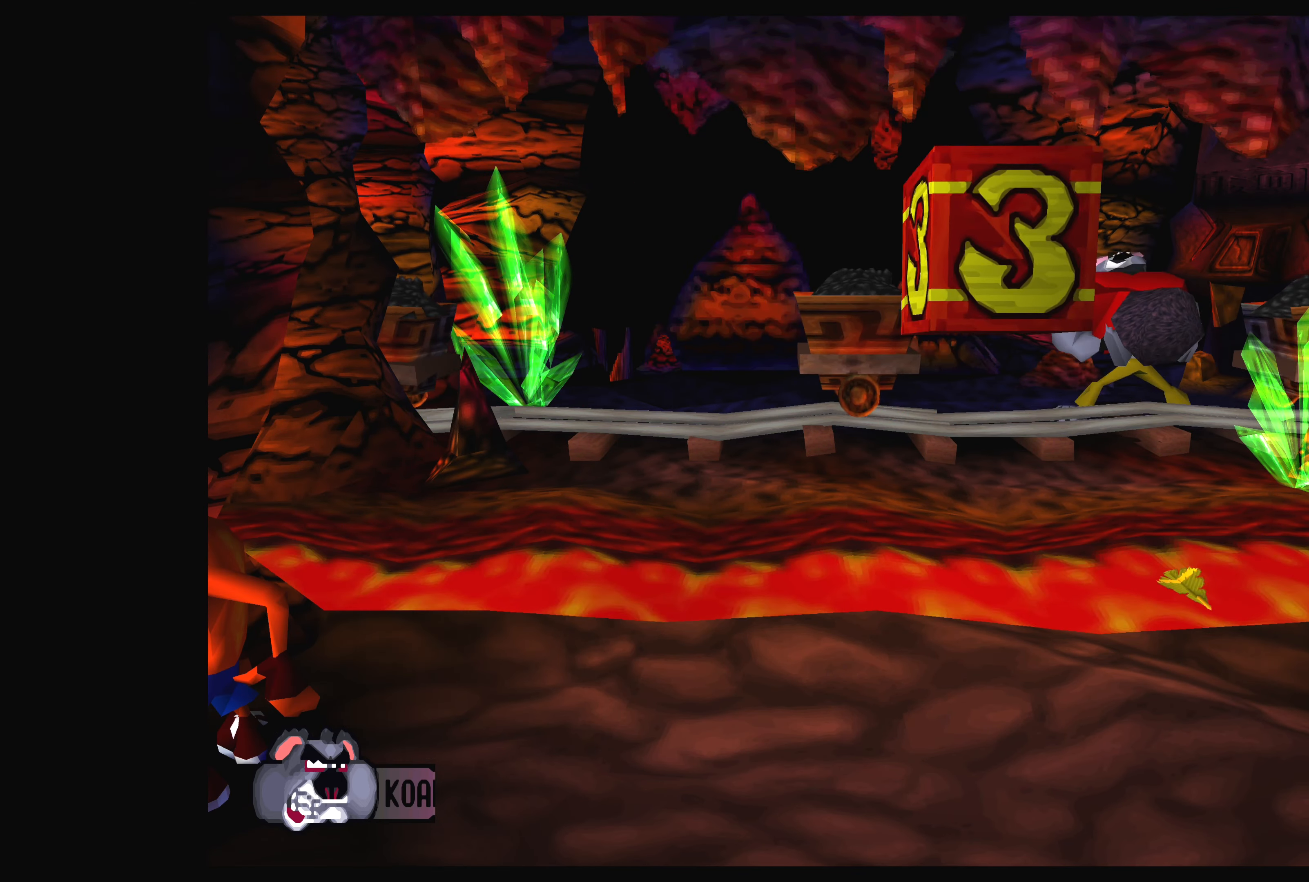
Gameplay with a controller (PlayStation layout); each line is a JSON object with the inputs held at the frame after it. "events" lists button and stick changes between this image and that frame as [ms after this image, input, new state], when the widget could be followed in between. Not read: L2 L3 R2 R3 right_stick.
{"buttons": ["DPAD_LEFT"], "left_stick": "center", "events": [[100, "DPAD_RIGHT", "down"], [300, "DPAD_RIGHT", "up"], [450, "DPAD_LEFT", "down"]]}
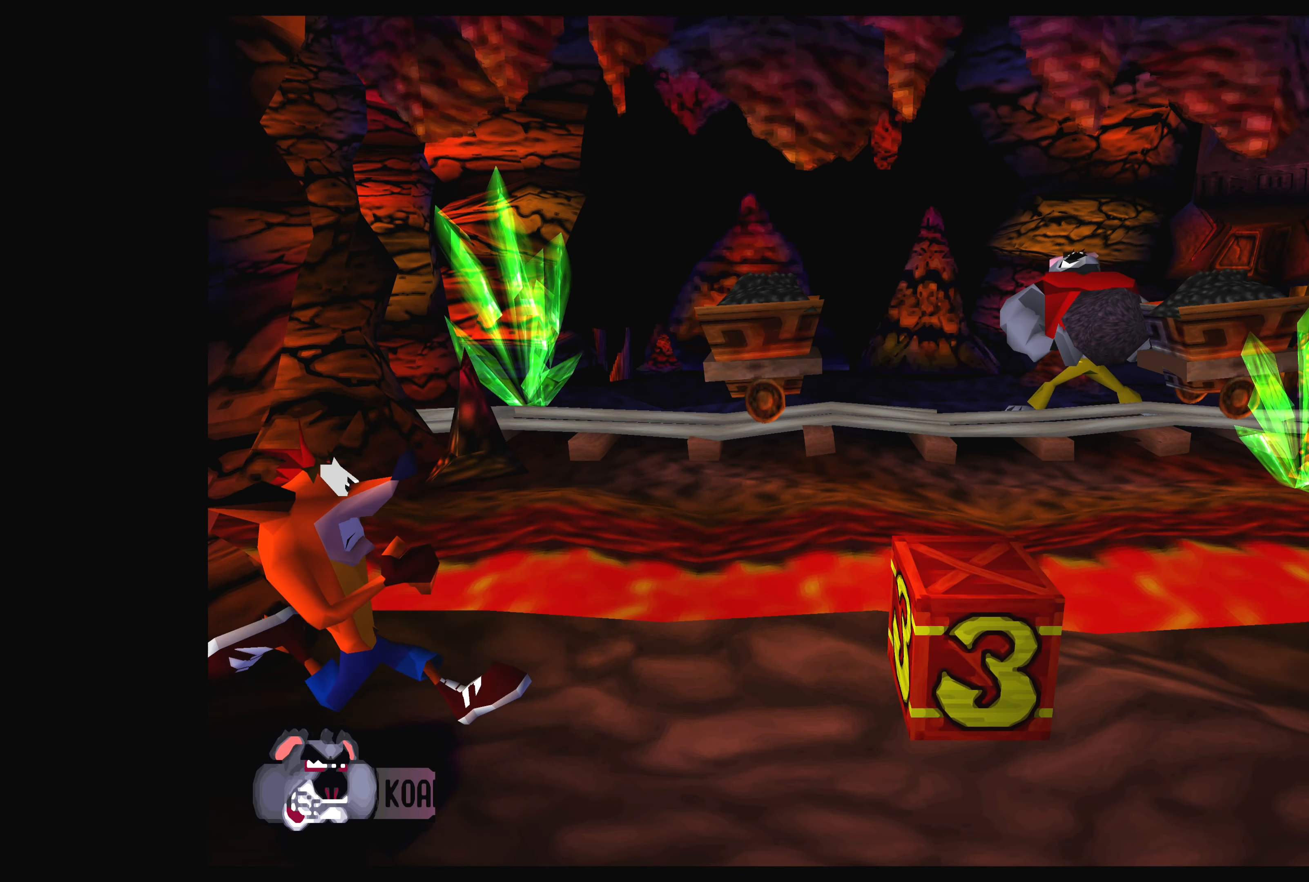
{"buttons": ["DPAD_RIGHT"], "left_stick": "center", "events": [[250, "DPAD_LEFT", "up"], [434, "DPAD_RIGHT", "down"]]}
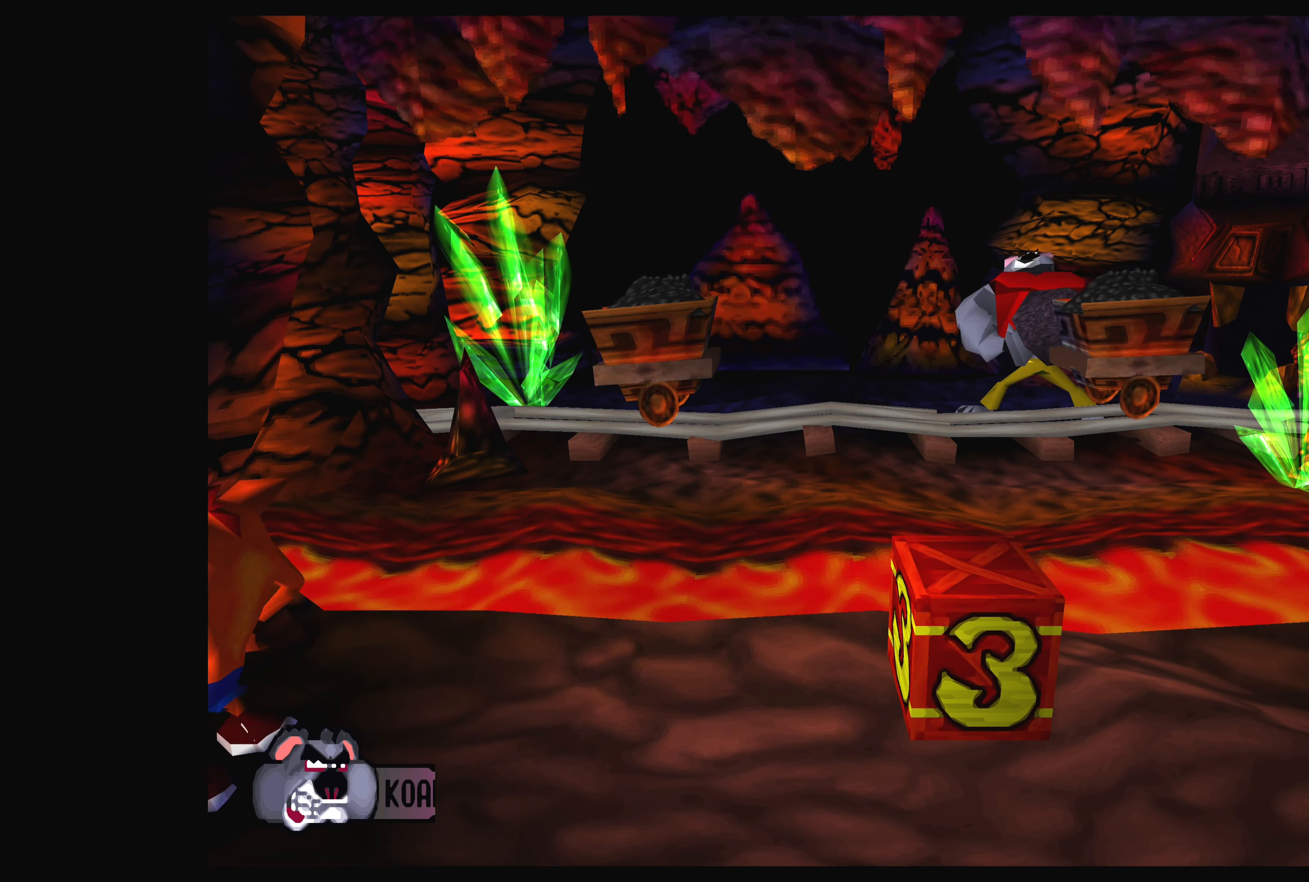
{"buttons": ["CROSS", "DPAD_RIGHT"], "left_stick": "center", "events": [[500, "CROSS", "down"]]}
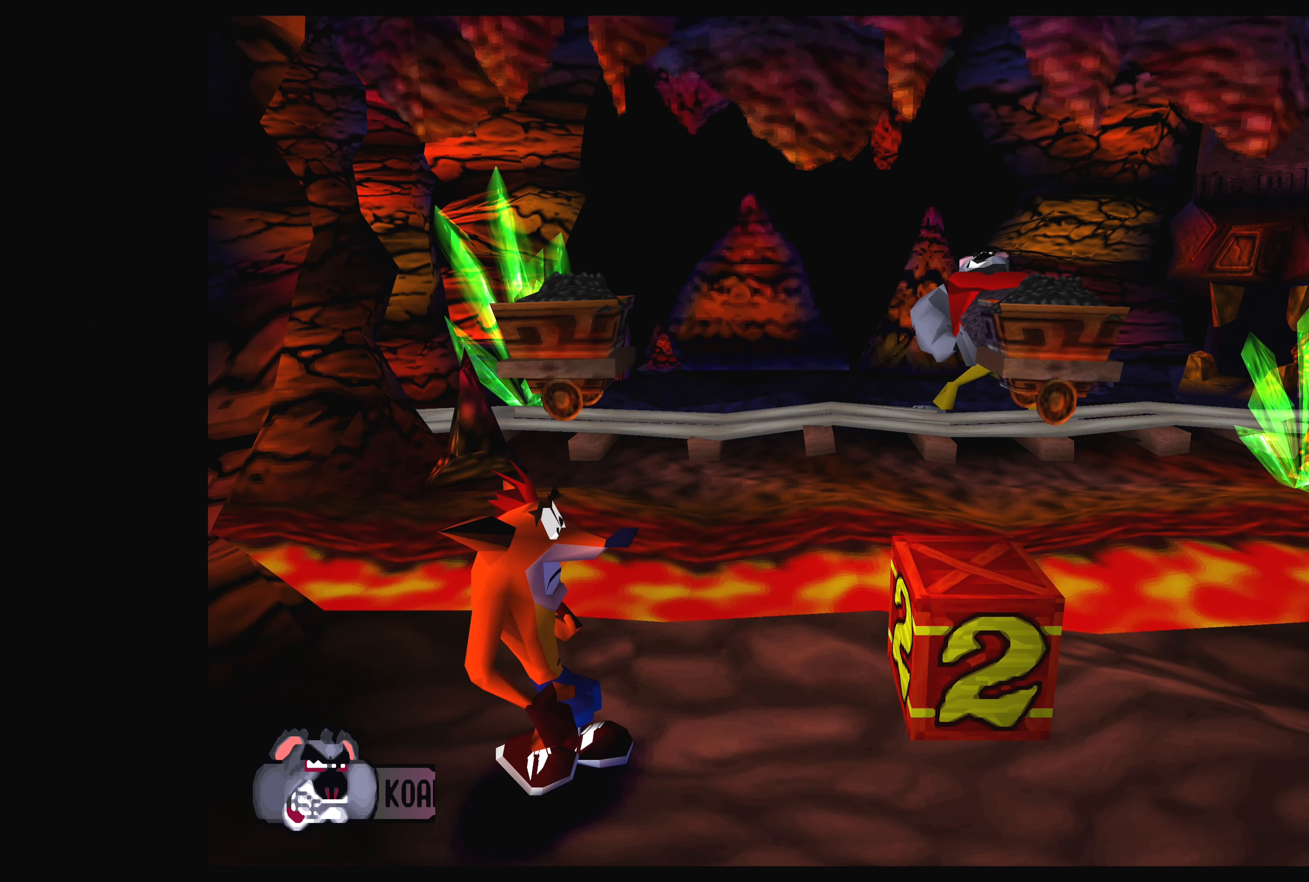
{"buttons": ["CROSS", "DPAD_RIGHT"], "left_stick": "center", "events": []}
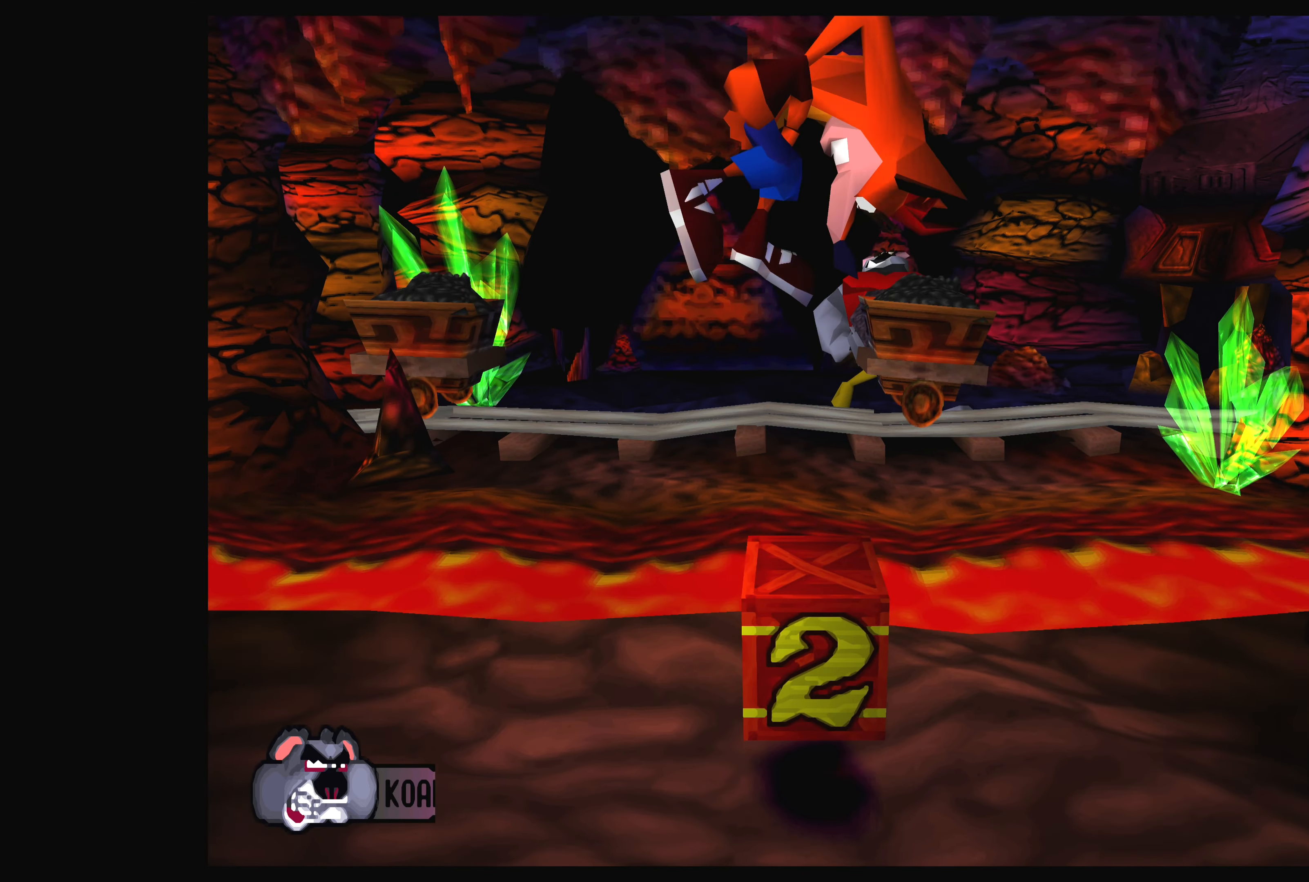
{"buttons": ["DPAD_RIGHT"], "left_stick": "center", "events": [[100, "CROSS", "up"]]}
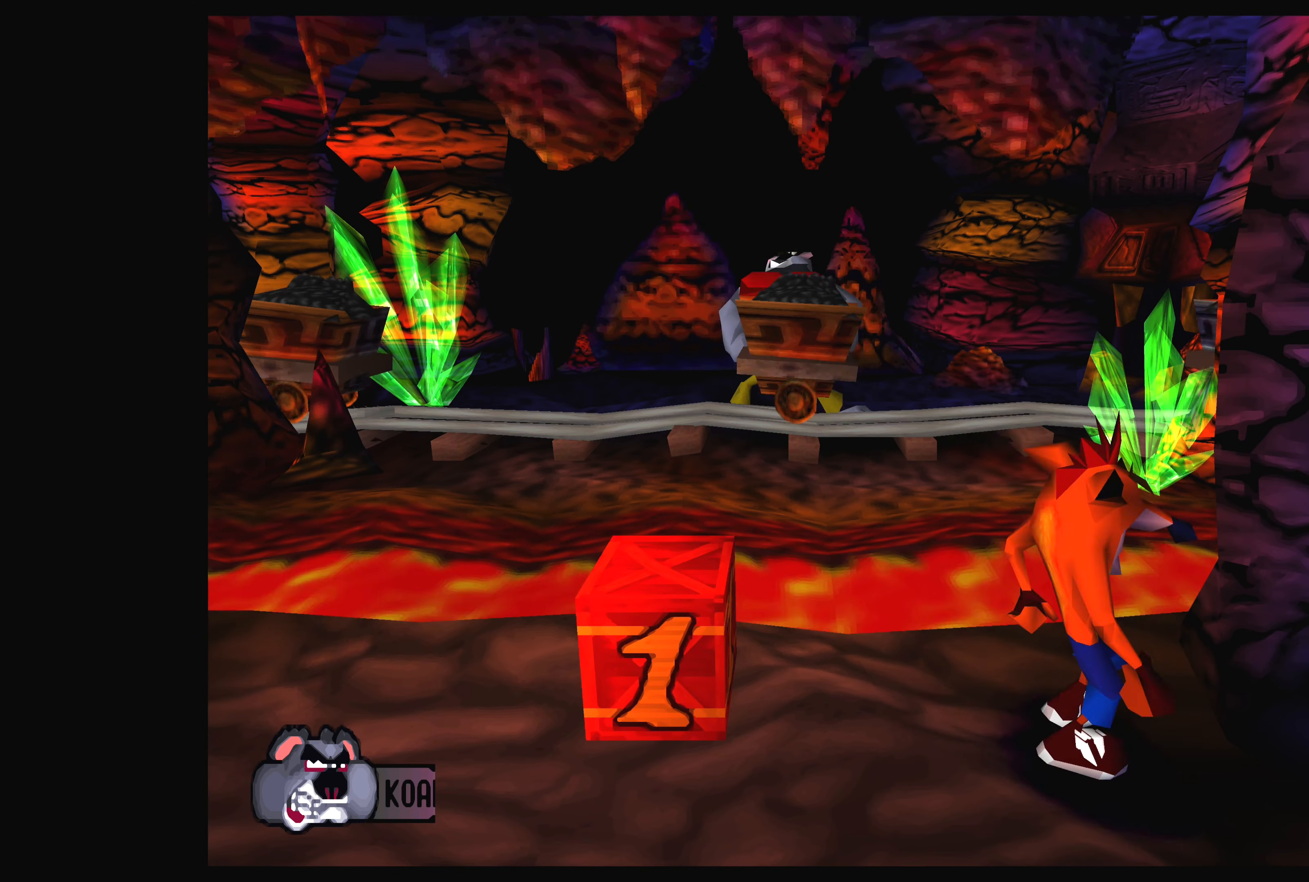
{"buttons": [], "left_stick": "center", "events": [[433, "DPAD_RIGHT", "up"]]}
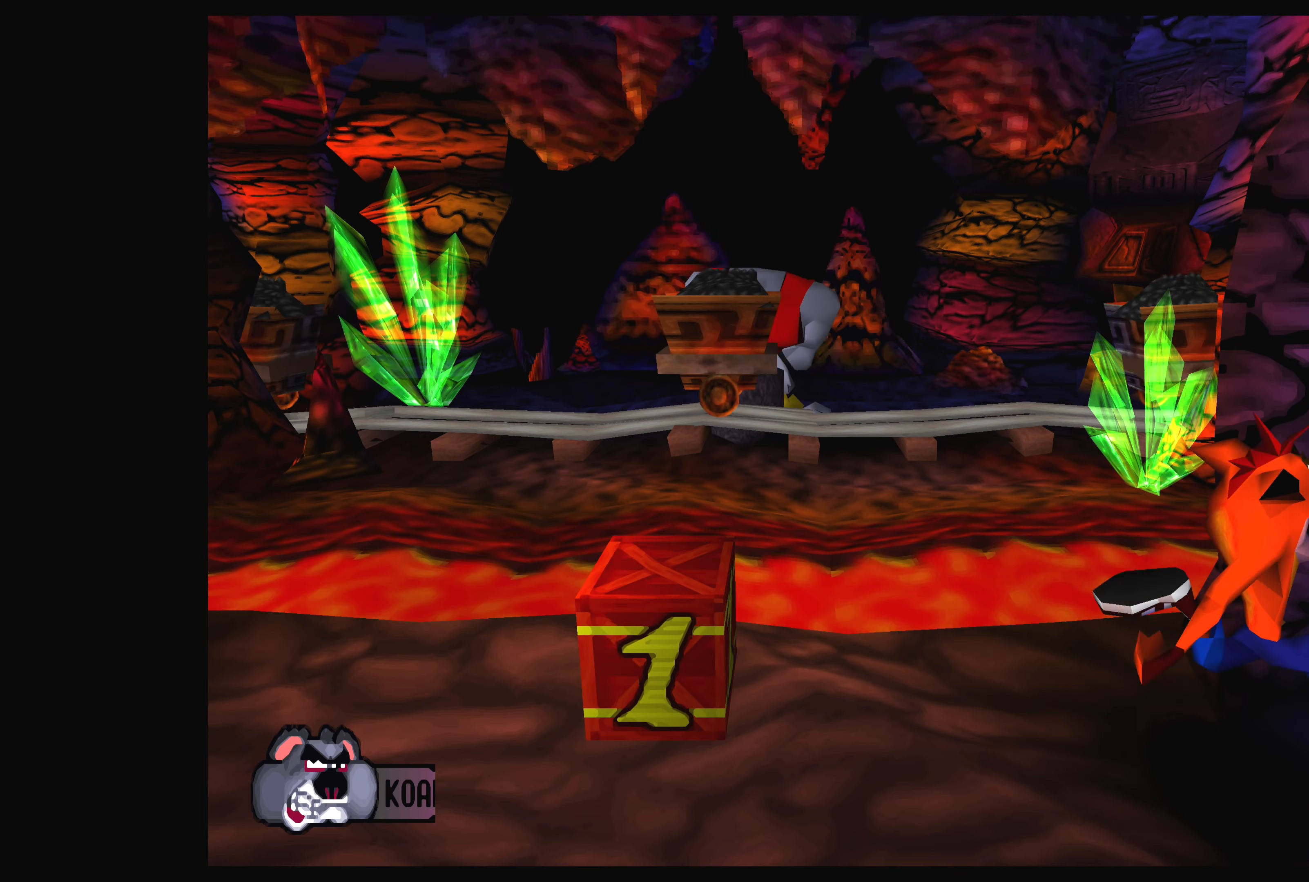
{"buttons": [], "left_stick": "center", "events": []}
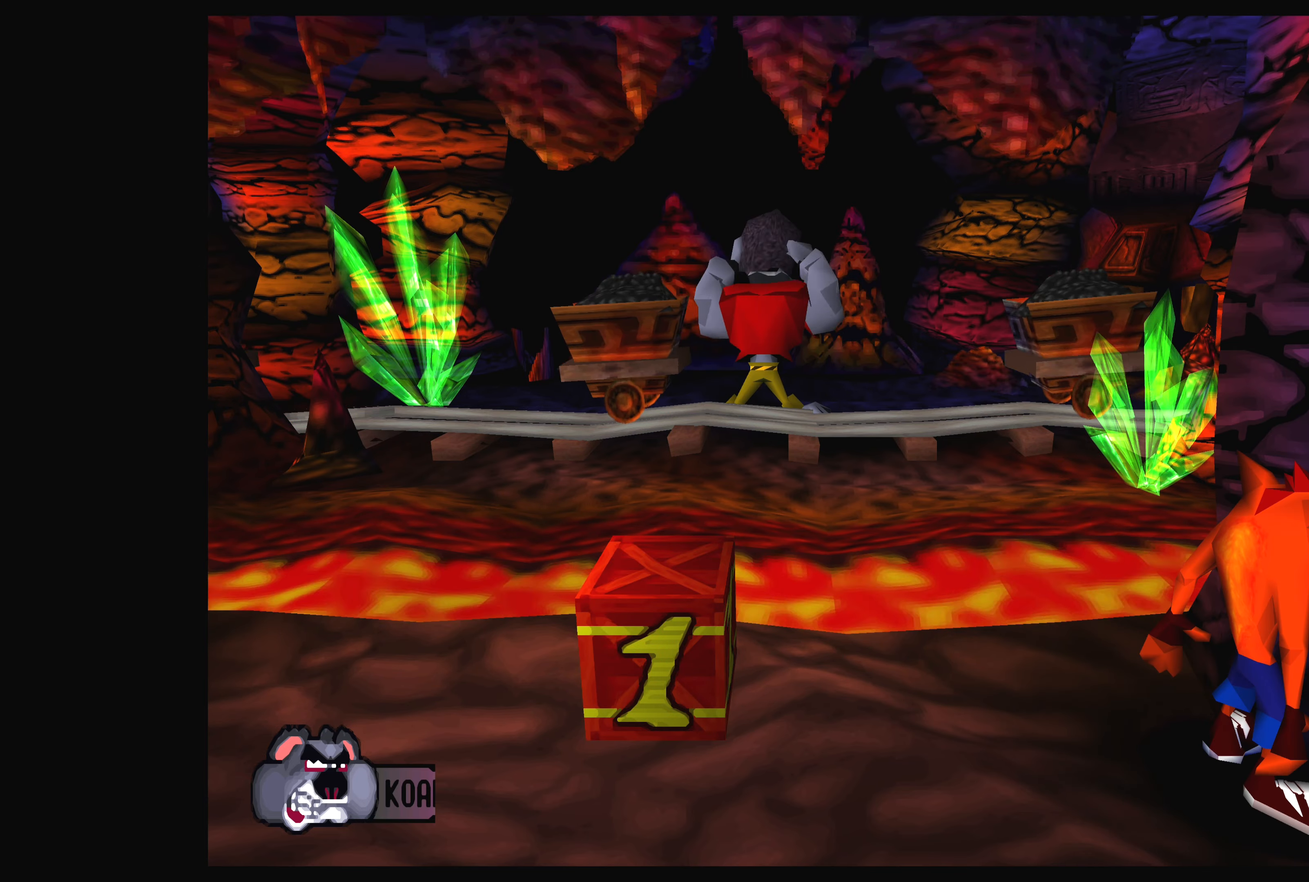
{"buttons": ["CROSS", "DPAD_LEFT"], "left_stick": "center", "events": [[400, "DPAD_LEFT", "down"], [483, "CROSS", "down"]]}
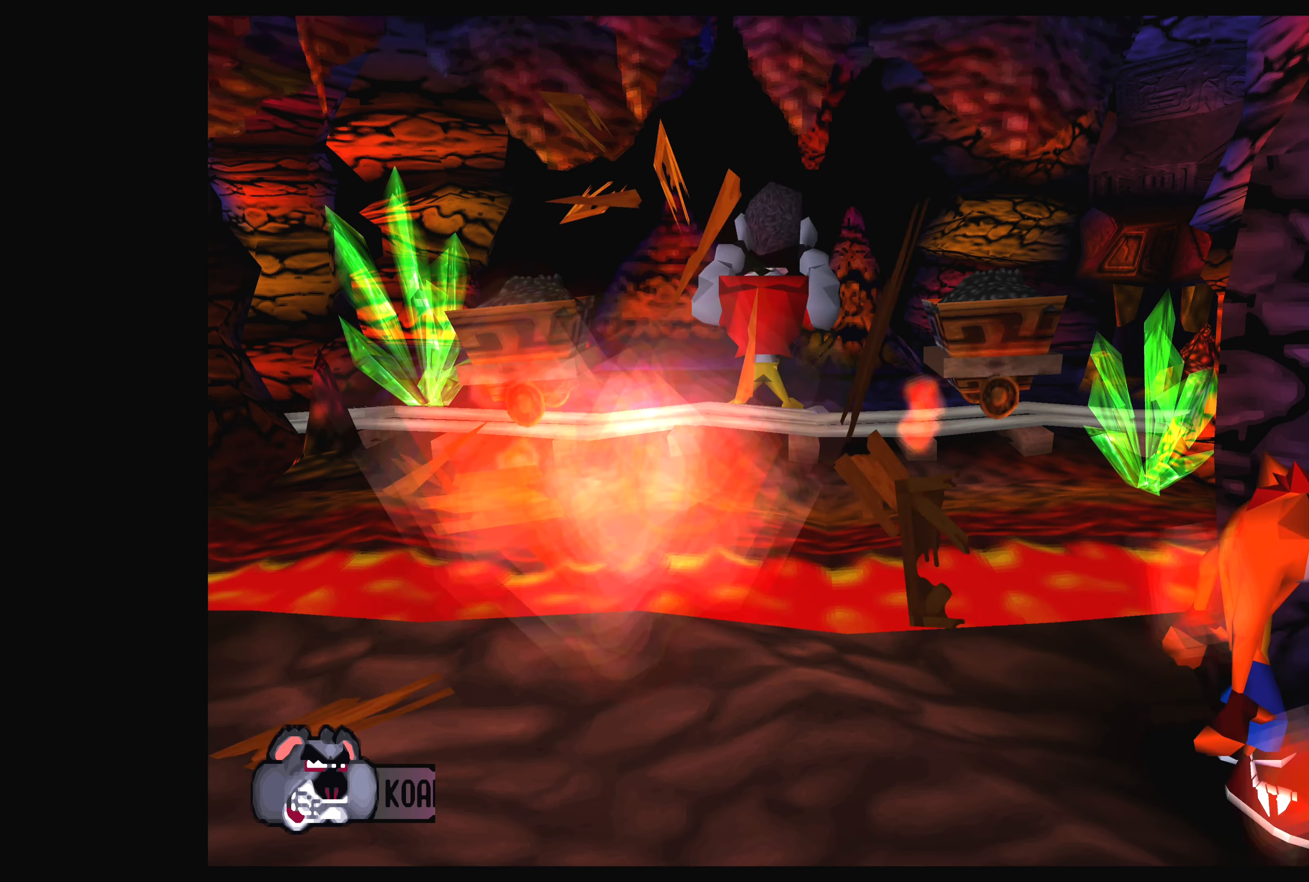
{"buttons": ["CROSS", "DPAD_LEFT"], "left_stick": "center", "events": []}
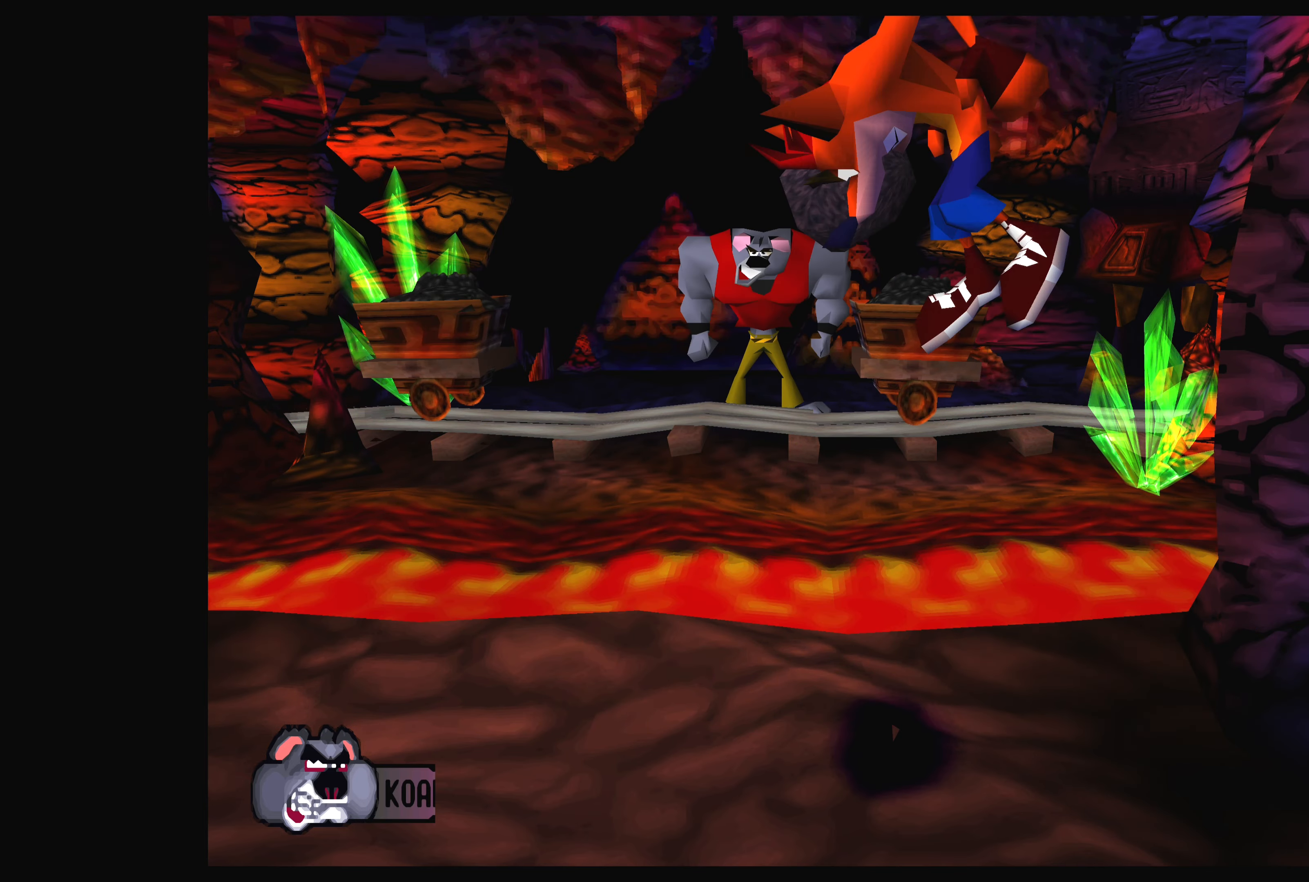
{"buttons": ["DPAD_RIGHT"], "left_stick": "center", "events": [[250, "CROSS", "up"], [283, "DPAD_LEFT", "up"], [450, "DPAD_RIGHT", "down"]]}
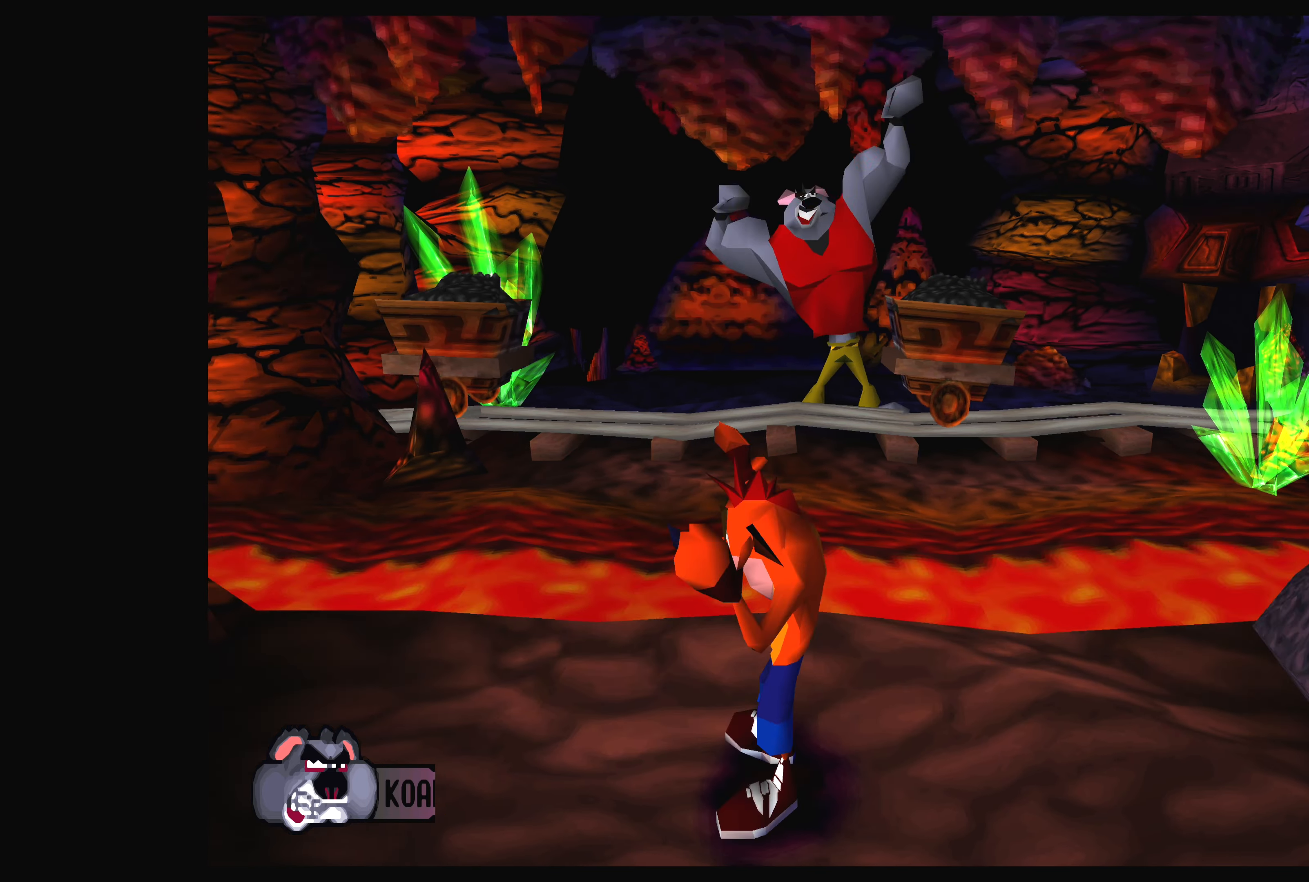
{"buttons": ["DPAD_RIGHT"], "left_stick": "center", "events": []}
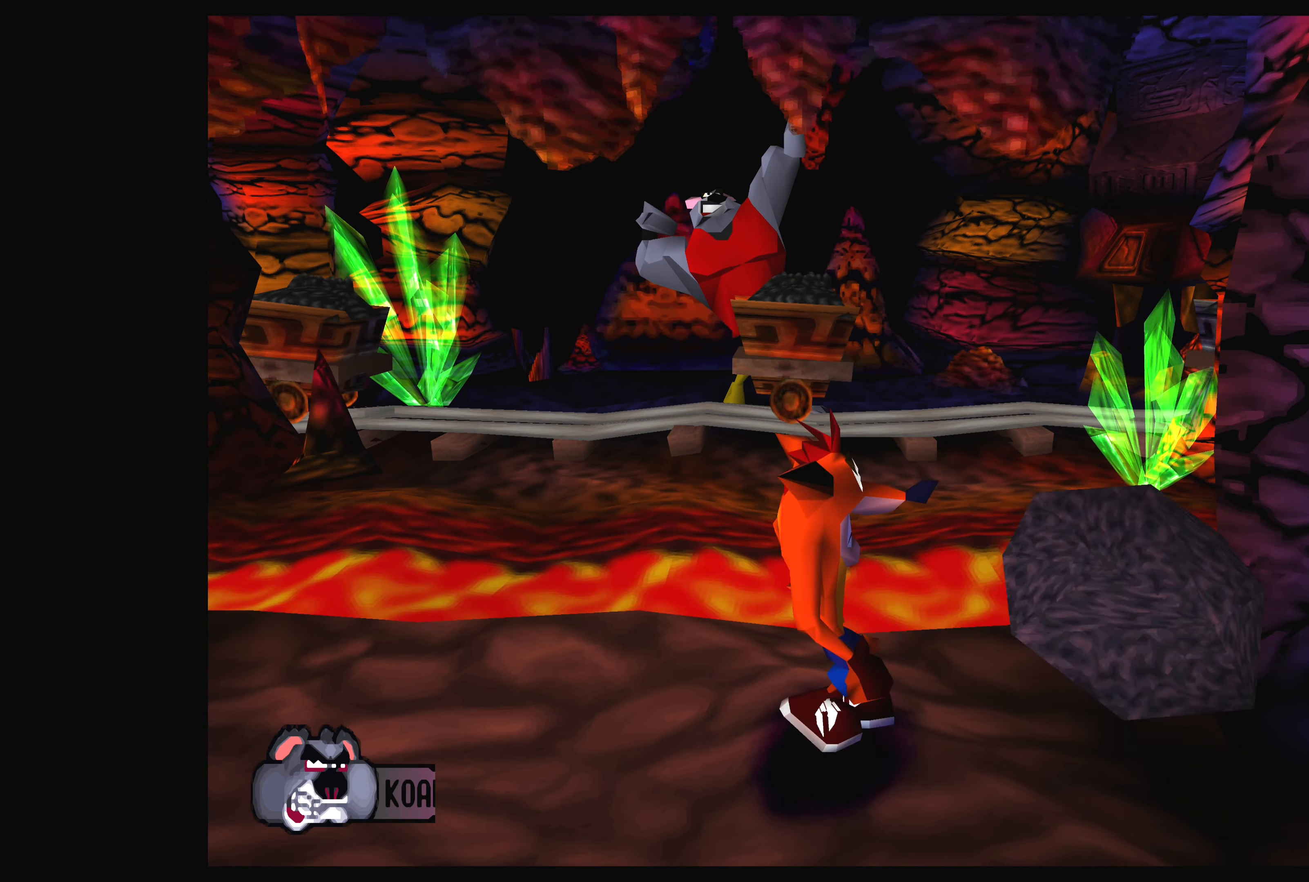
{"buttons": [], "left_stick": "center", "events": [[250, "DPAD_RIGHT", "up"]]}
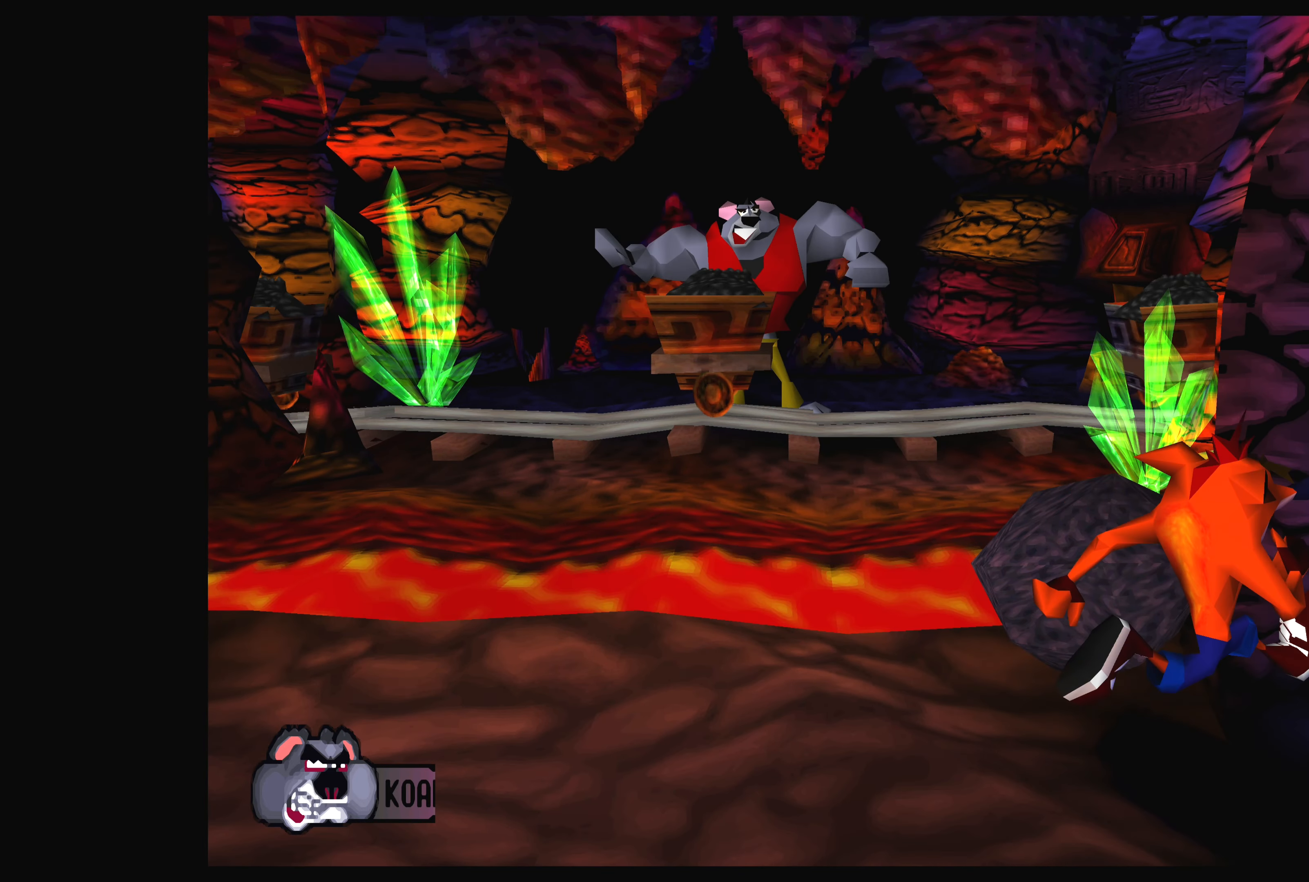
{"buttons": [], "left_stick": "center", "events": [[66, "CIRCLE", "down"], [283, "CIRCLE", "up"]]}
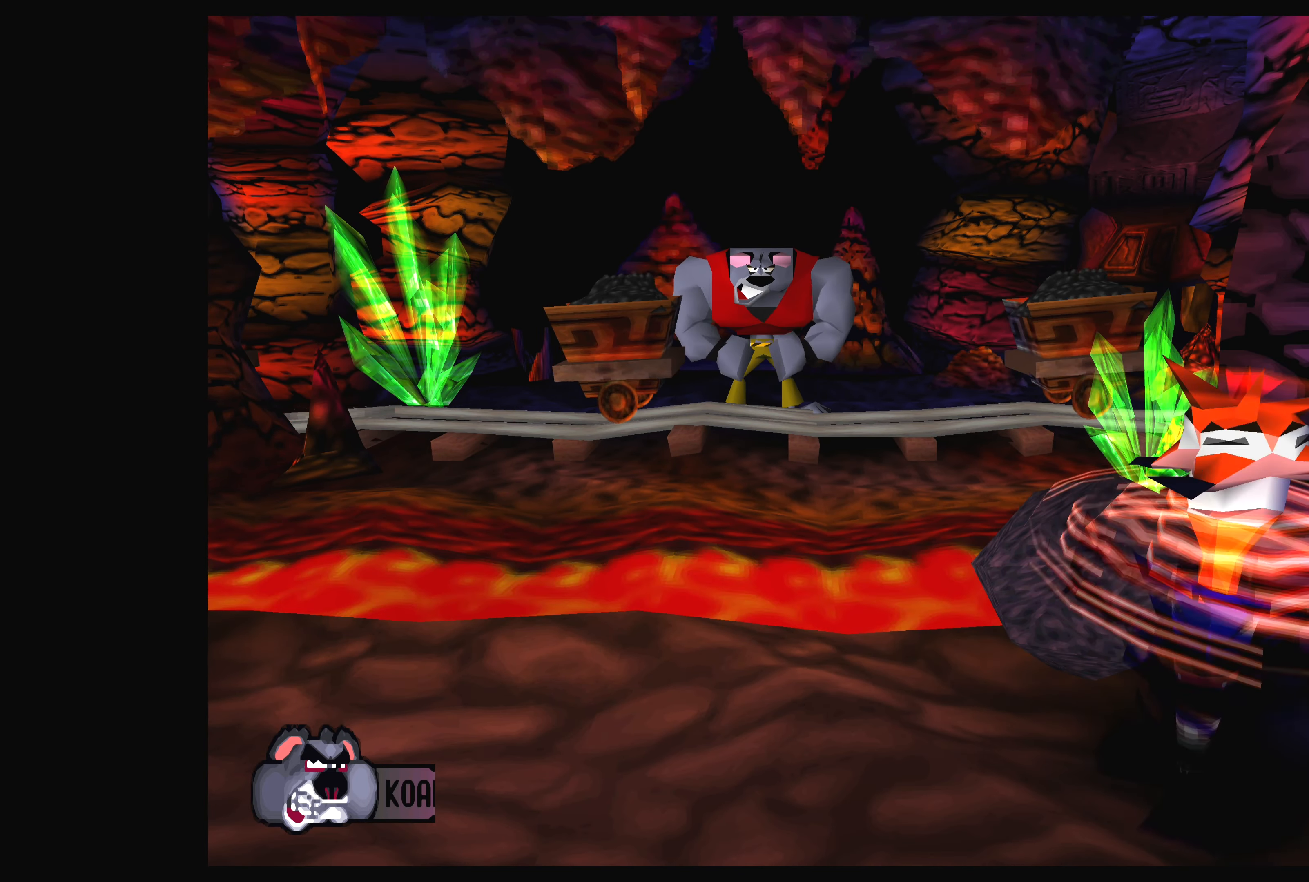
{"buttons": [], "left_stick": "center", "events": [[133, "DPAD_UP", "down"], [316, "DPAD_UP", "up"]]}
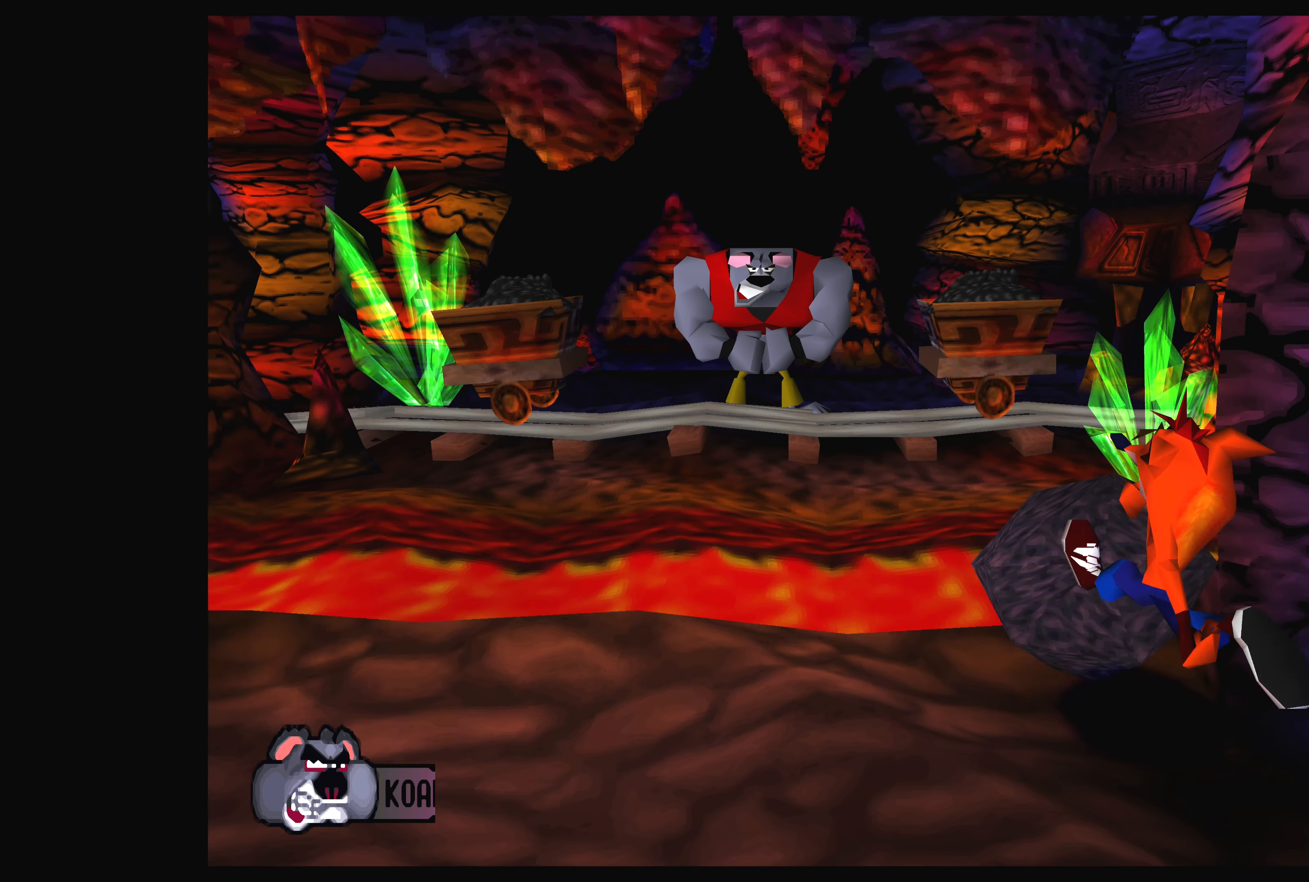
{"buttons": [], "left_stick": "center", "events": [[50, "CIRCLE", "down"], [266, "CIRCLE", "up"]]}
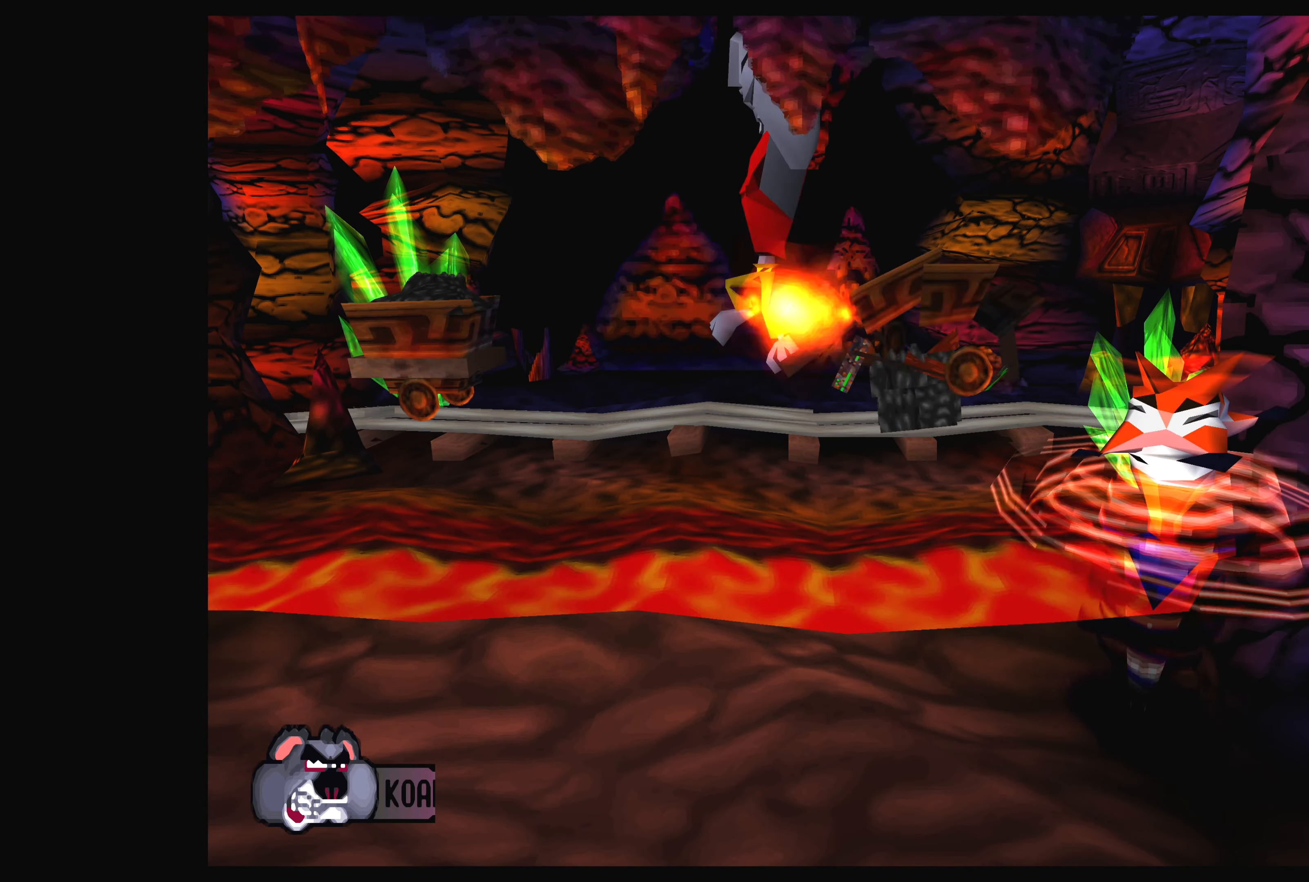
{"buttons": [], "left_stick": "center", "events": []}
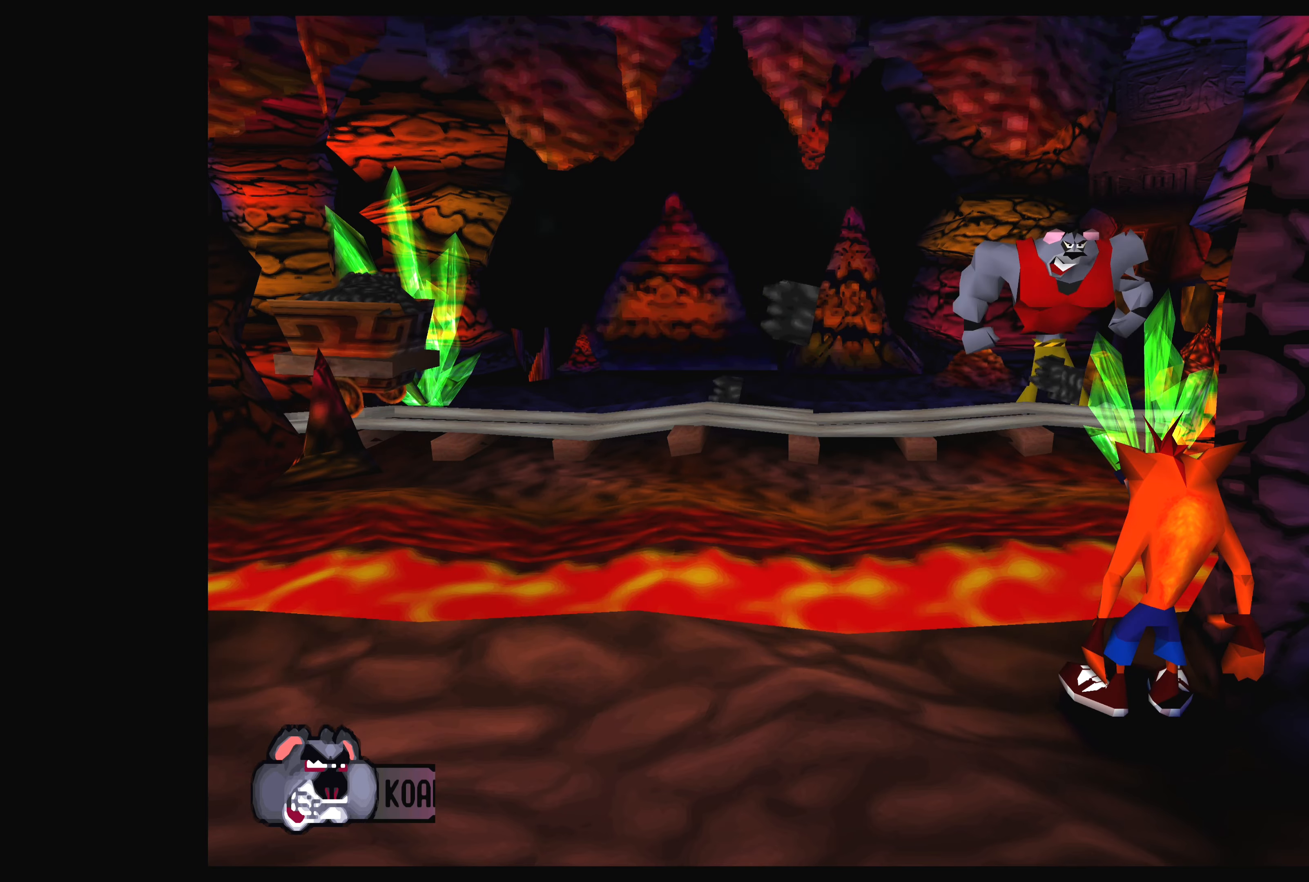
{"buttons": ["DPAD_DOWN"], "left_stick": "center", "events": [[450, "DPAD_DOWN", "down"]]}
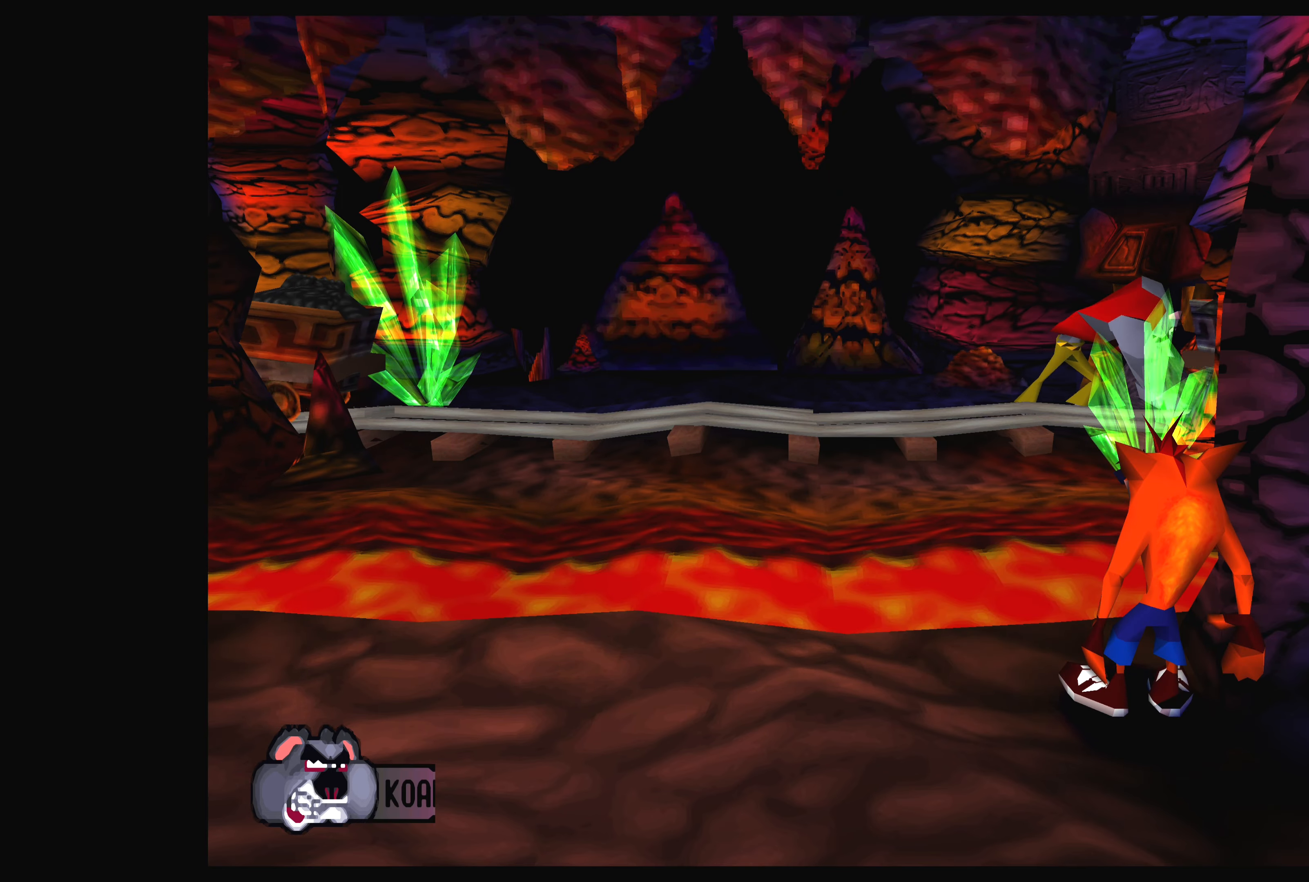
{"buttons": [], "left_stick": "center", "events": [[100, "DPAD_DOWN", "up"]]}
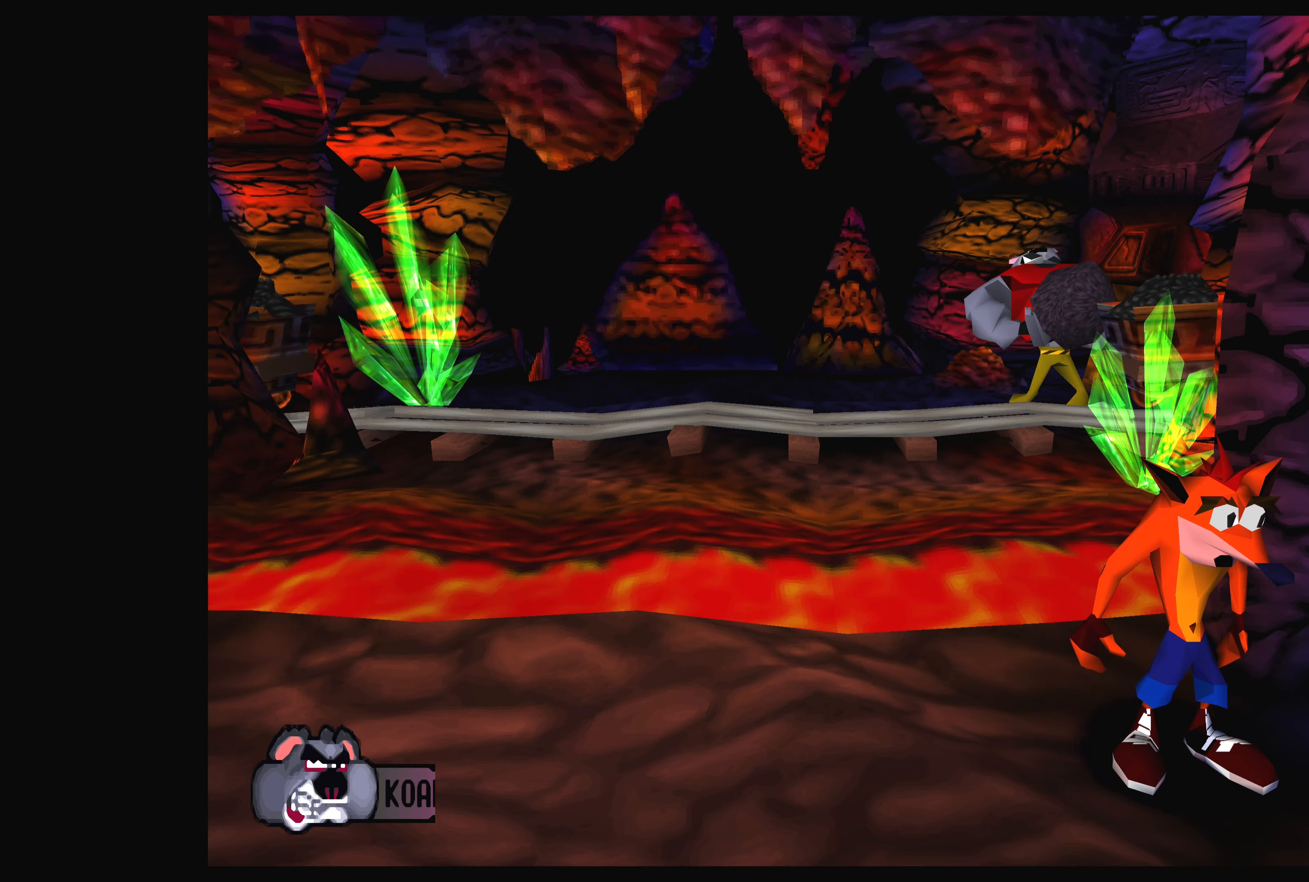
{"buttons": [], "left_stick": "center", "events": [[117, "DPAD_UP", "down"], [200, "DPAD_UP", "up"]]}
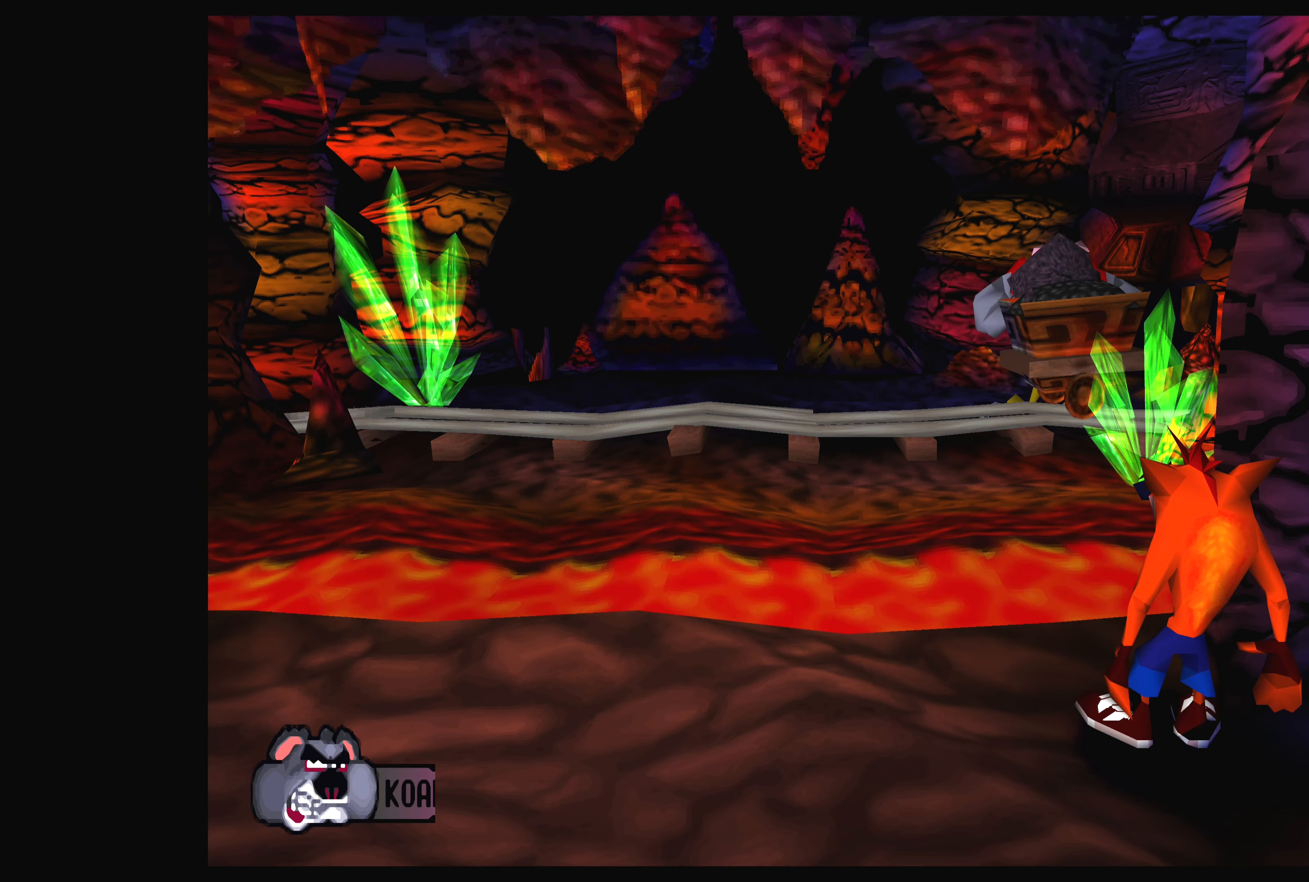
{"buttons": ["DPAD_LEFT"], "left_stick": "center", "events": [[350, "DPAD_LEFT", "down"]]}
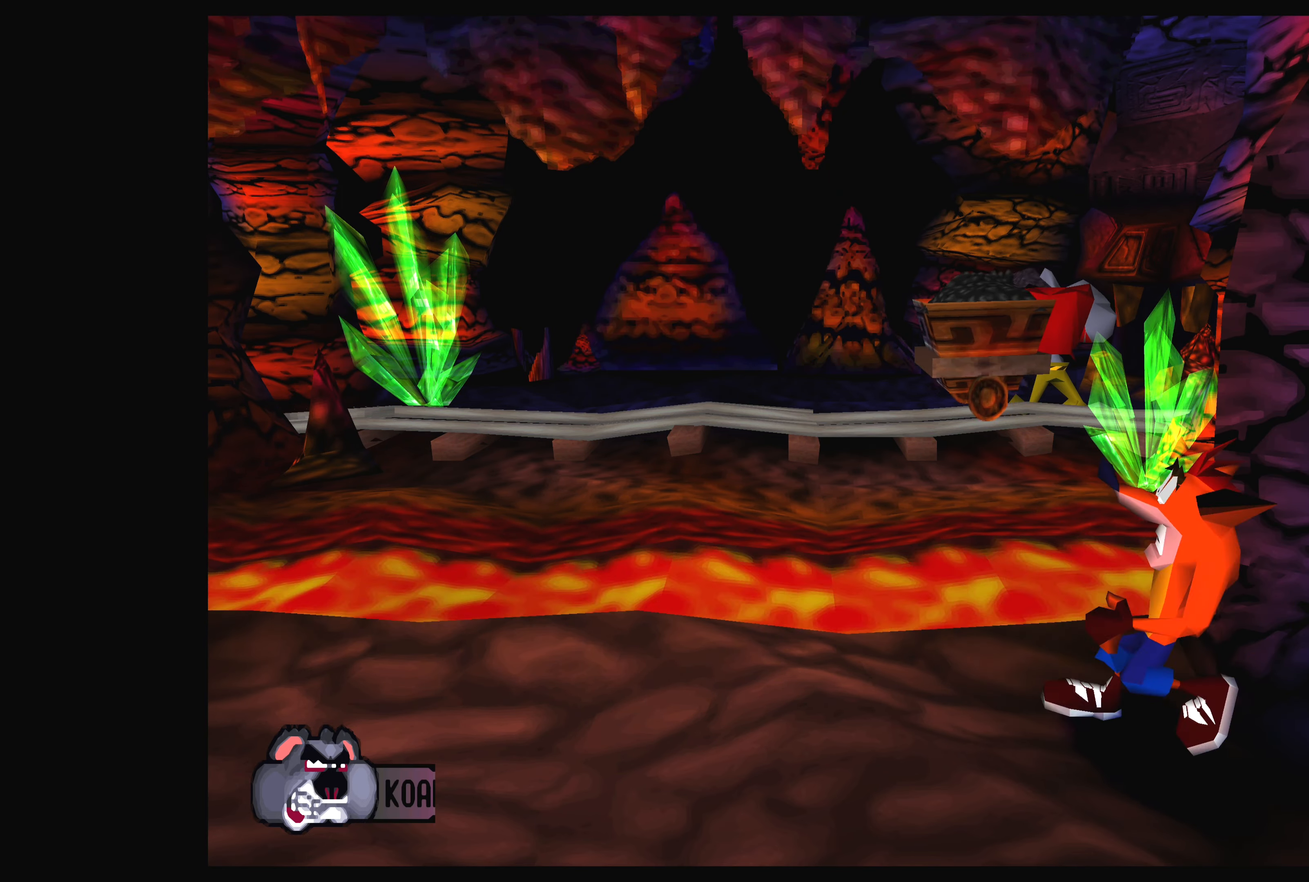
{"buttons": ["DPAD_LEFT"], "left_stick": "center", "events": []}
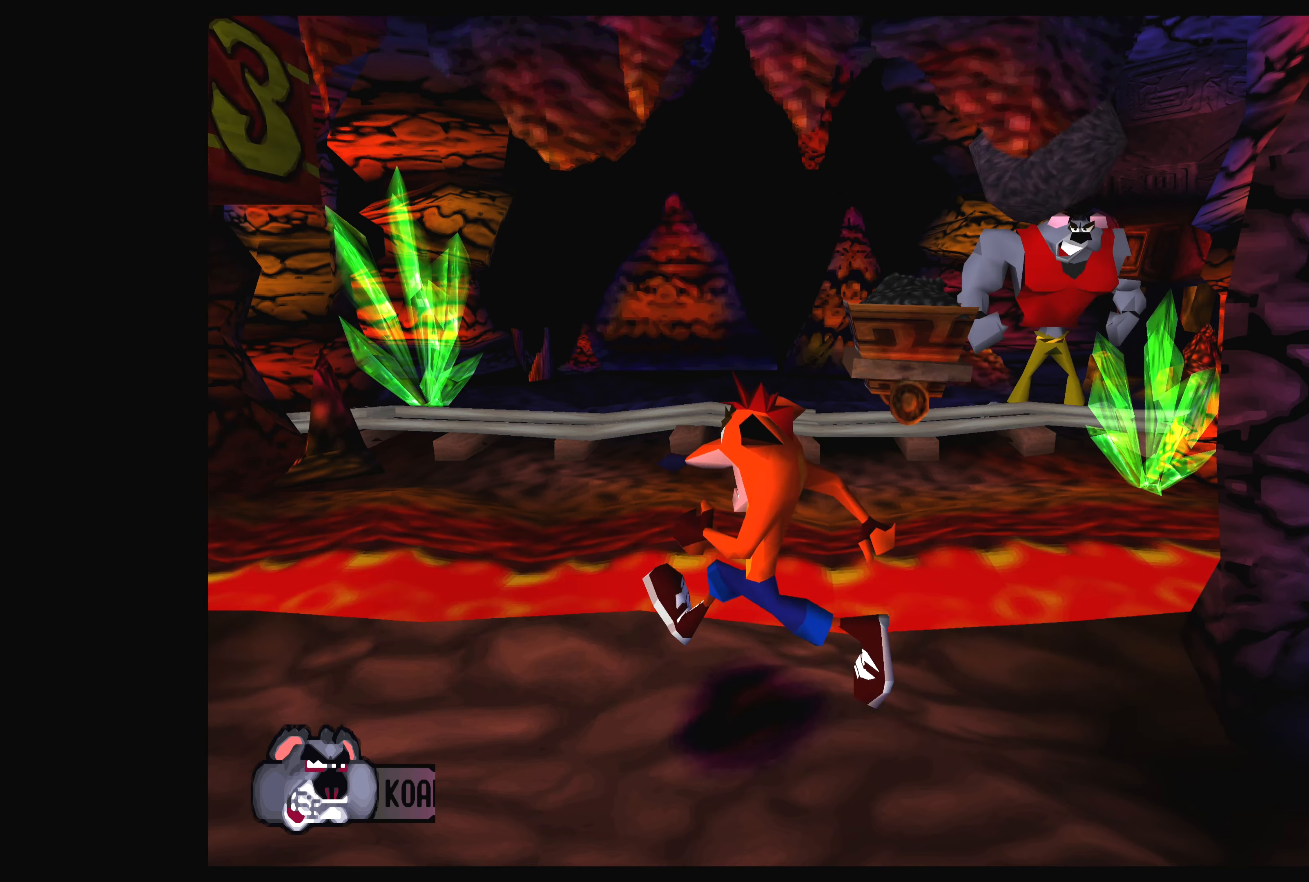
{"buttons": ["DPAD_LEFT"], "left_stick": "center", "events": []}
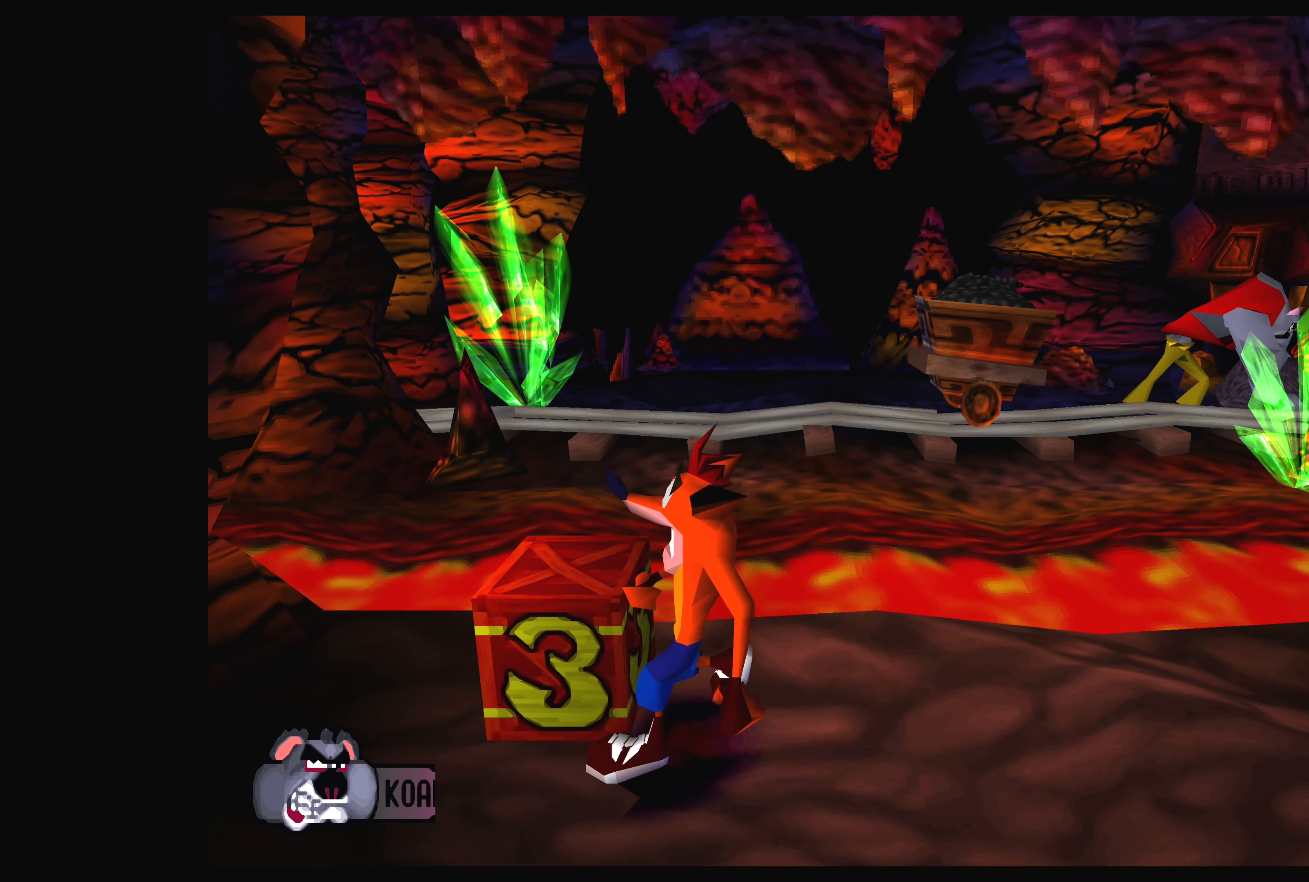
{"buttons": [], "left_stick": "center", "events": [[467, "DPAD_LEFT", "up"]]}
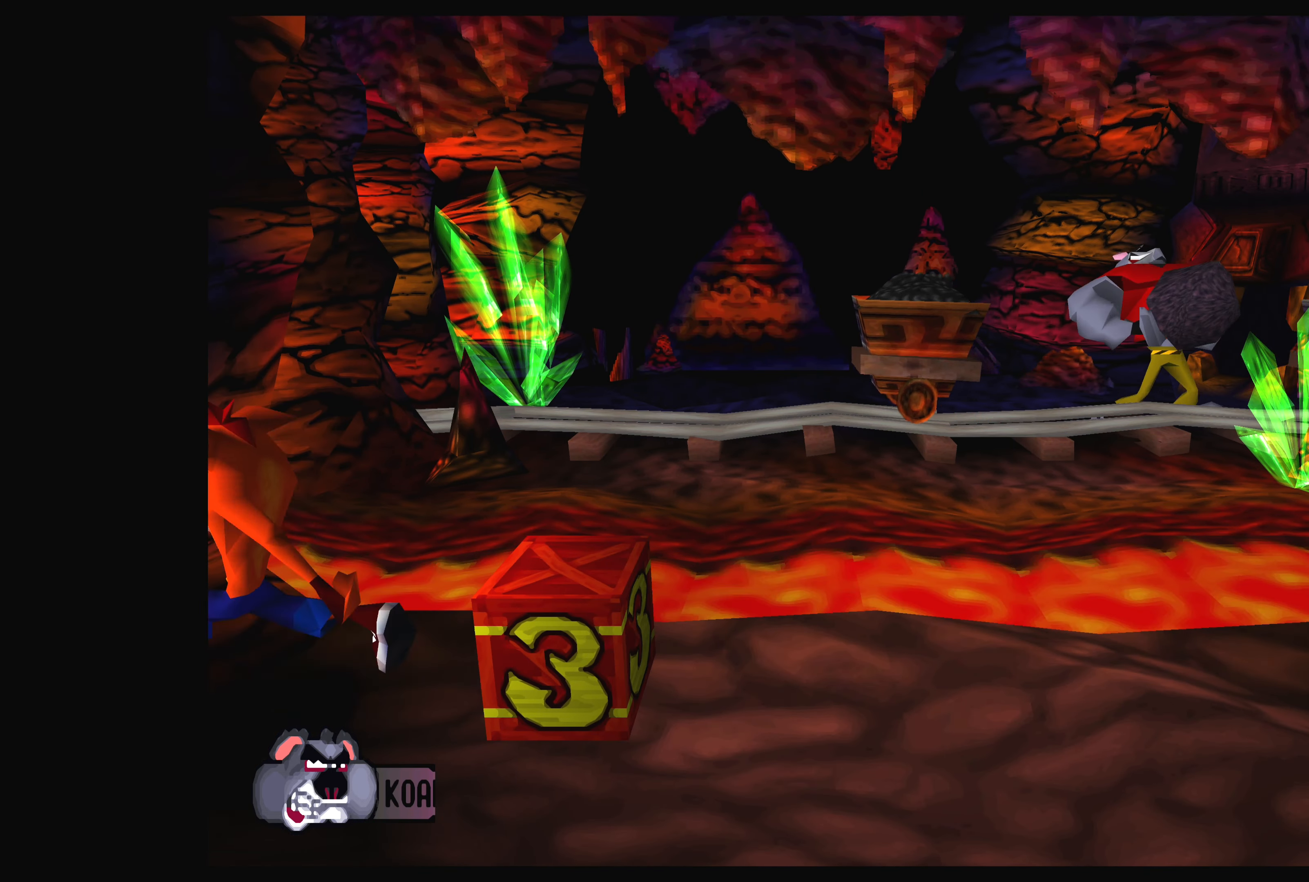
{"buttons": [], "left_stick": "center", "events": []}
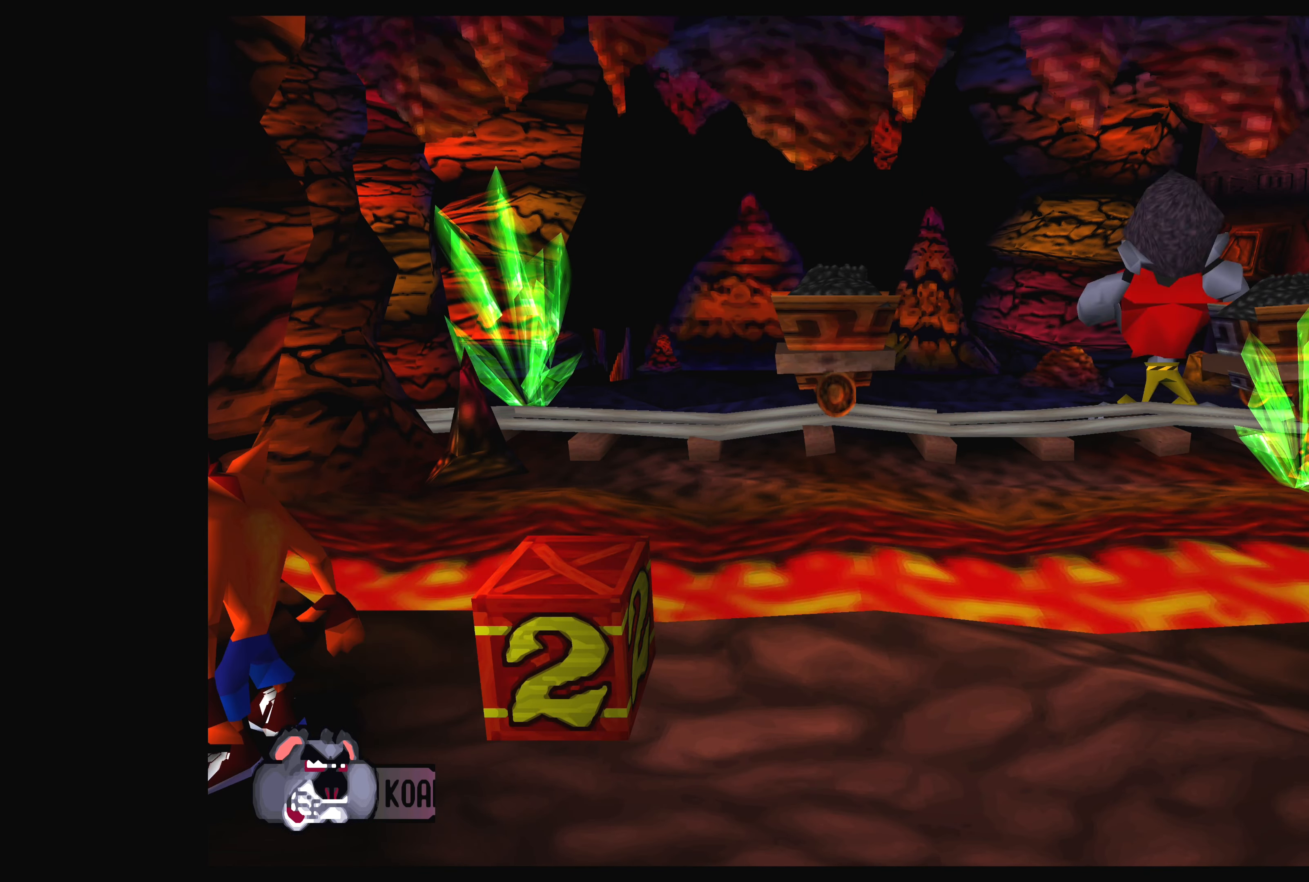
{"buttons": ["DPAD_RIGHT"], "left_stick": "center", "events": [[50, "DPAD_RIGHT", "down"]]}
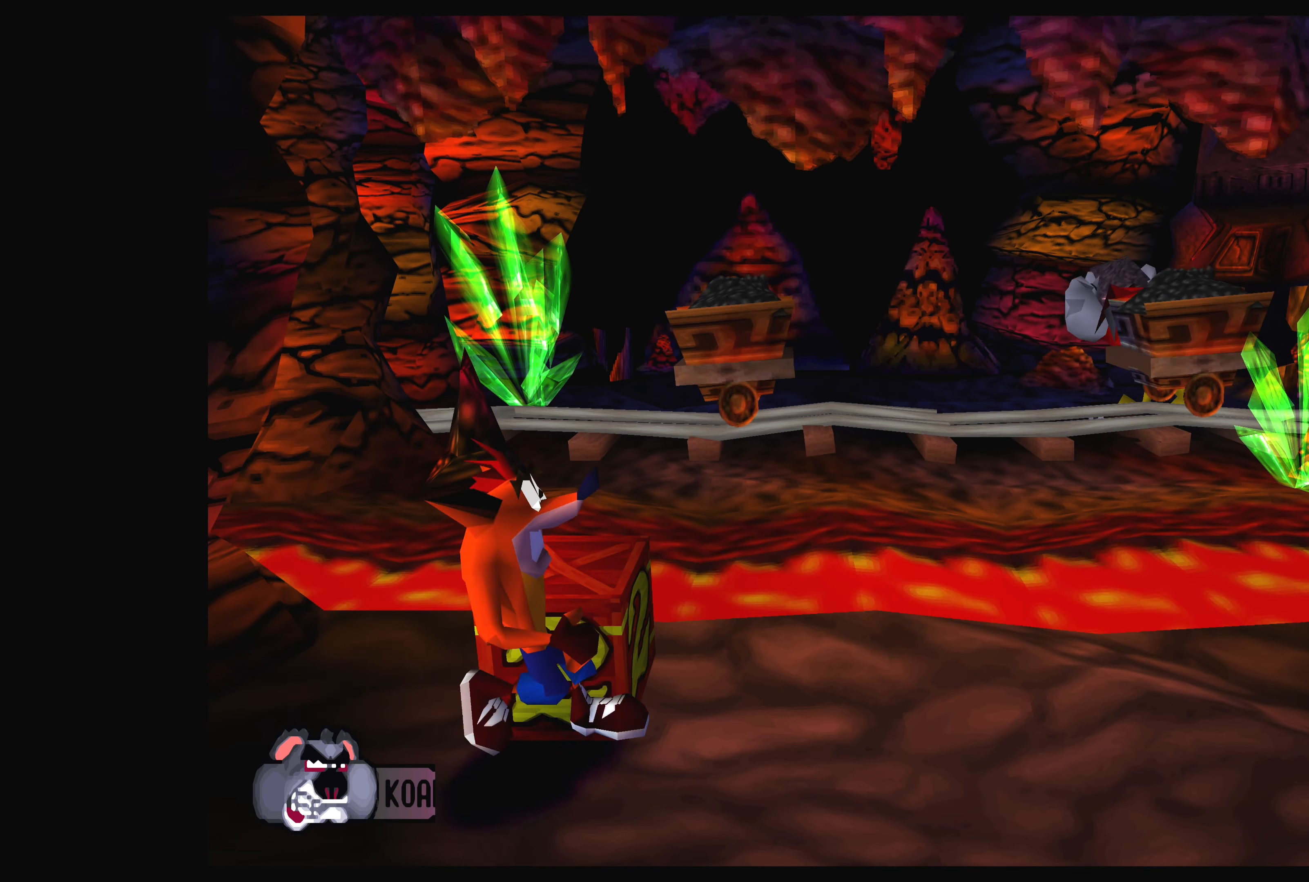
{"buttons": ["CROSS", "DPAD_RIGHT"], "left_stick": "center", "events": [[133, "CROSS", "down"]]}
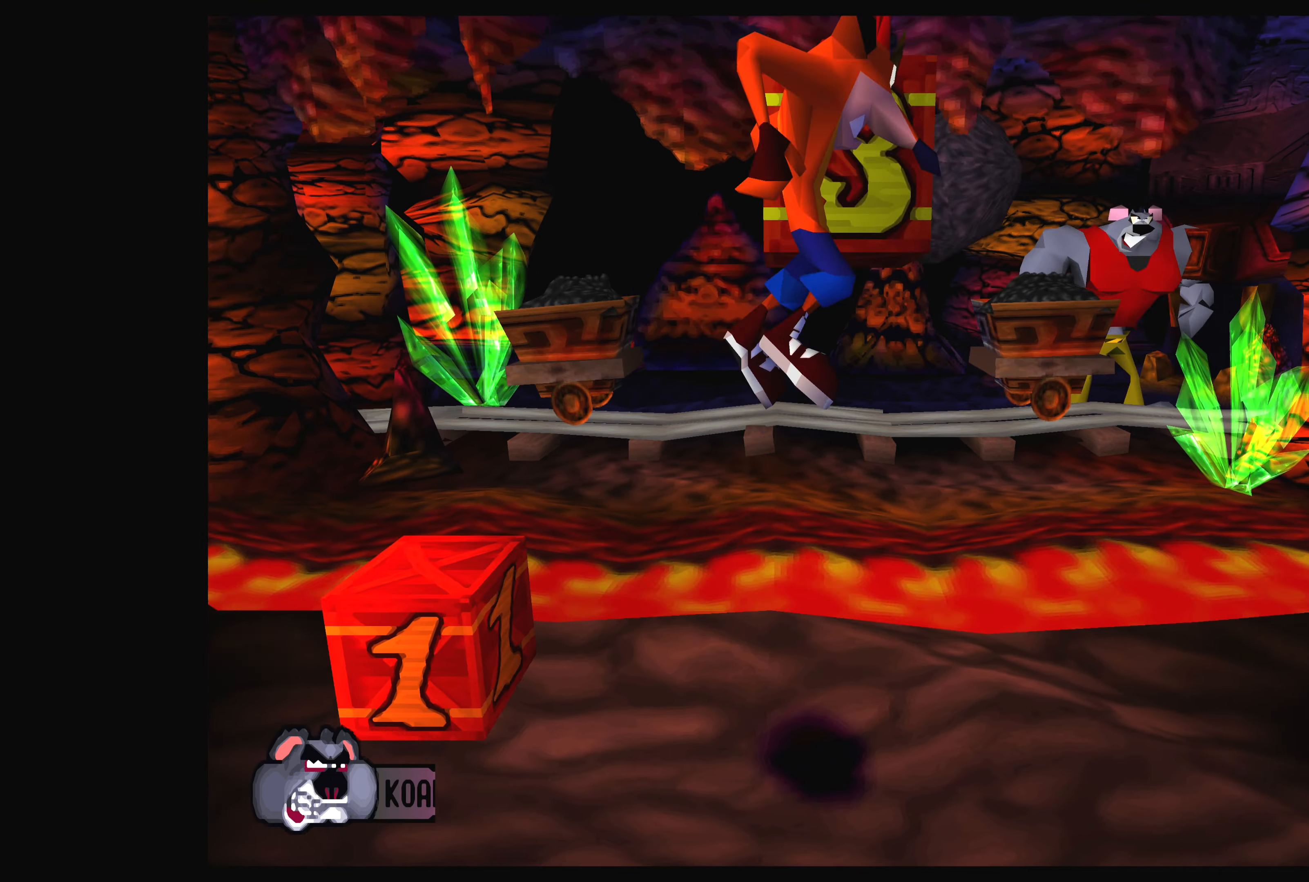
{"buttons": ["DPAD_RIGHT"], "left_stick": "center", "events": [[250, "CROSS", "up"]]}
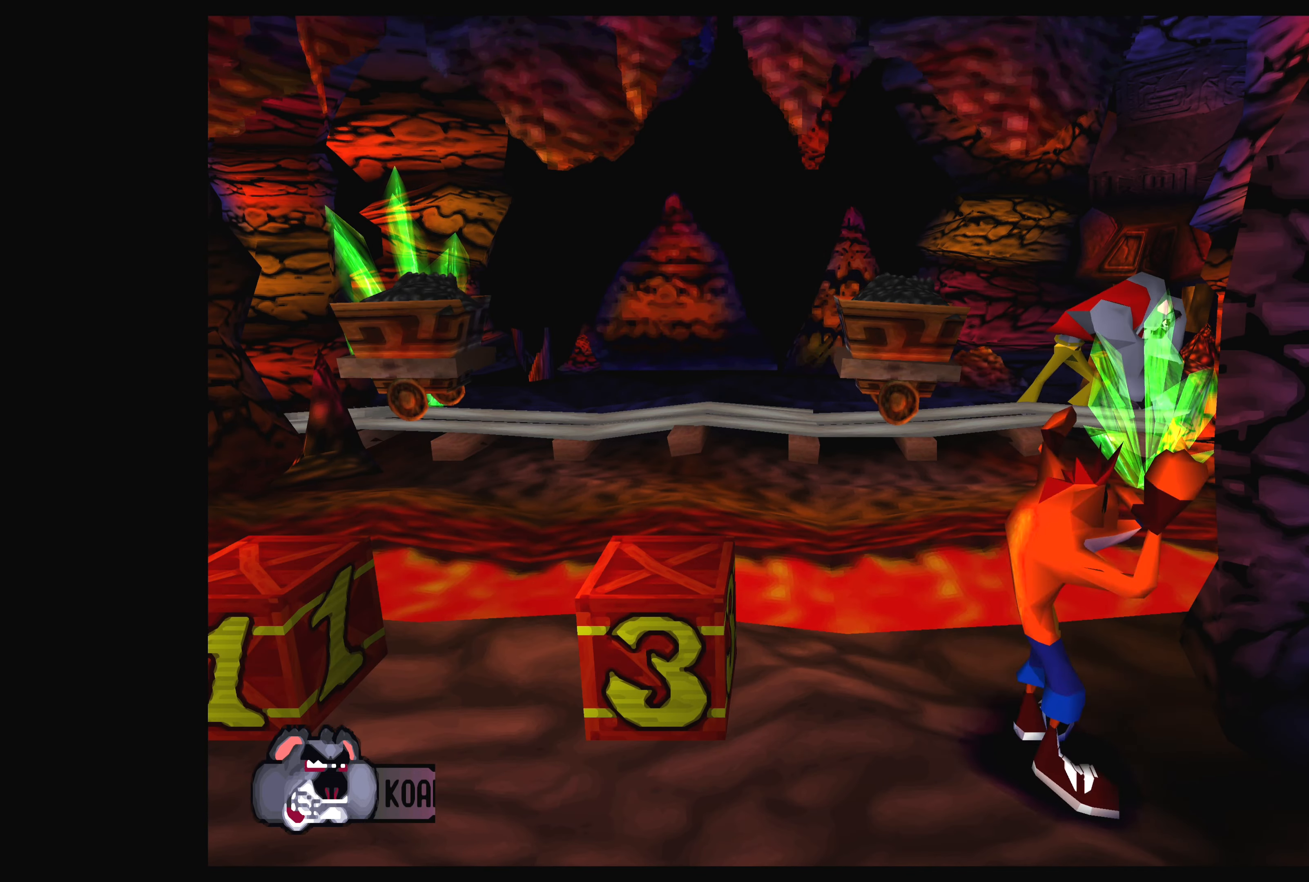
{"buttons": [], "left_stick": "center", "events": [[417, "DPAD_RIGHT", "up"]]}
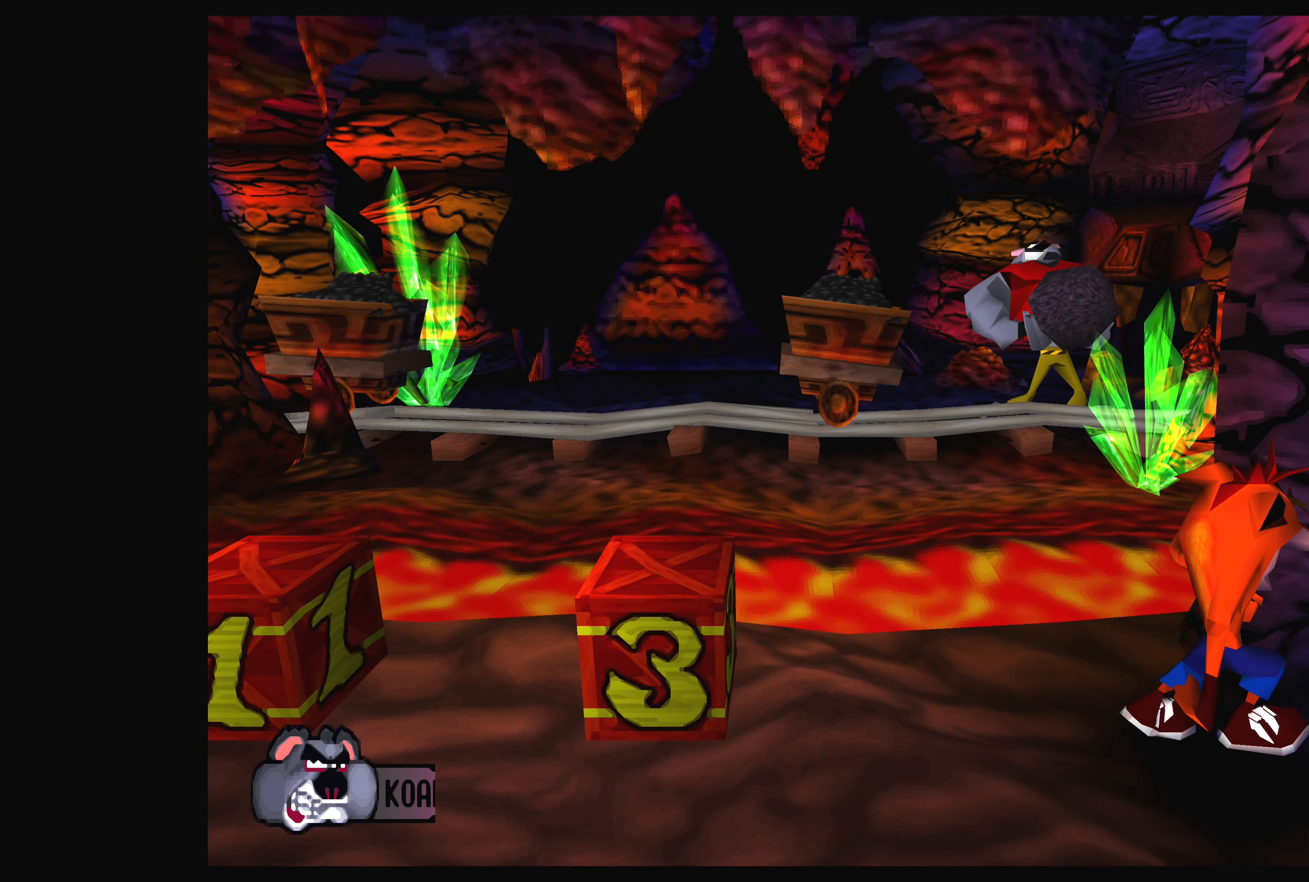
{"buttons": [], "left_stick": "center", "events": []}
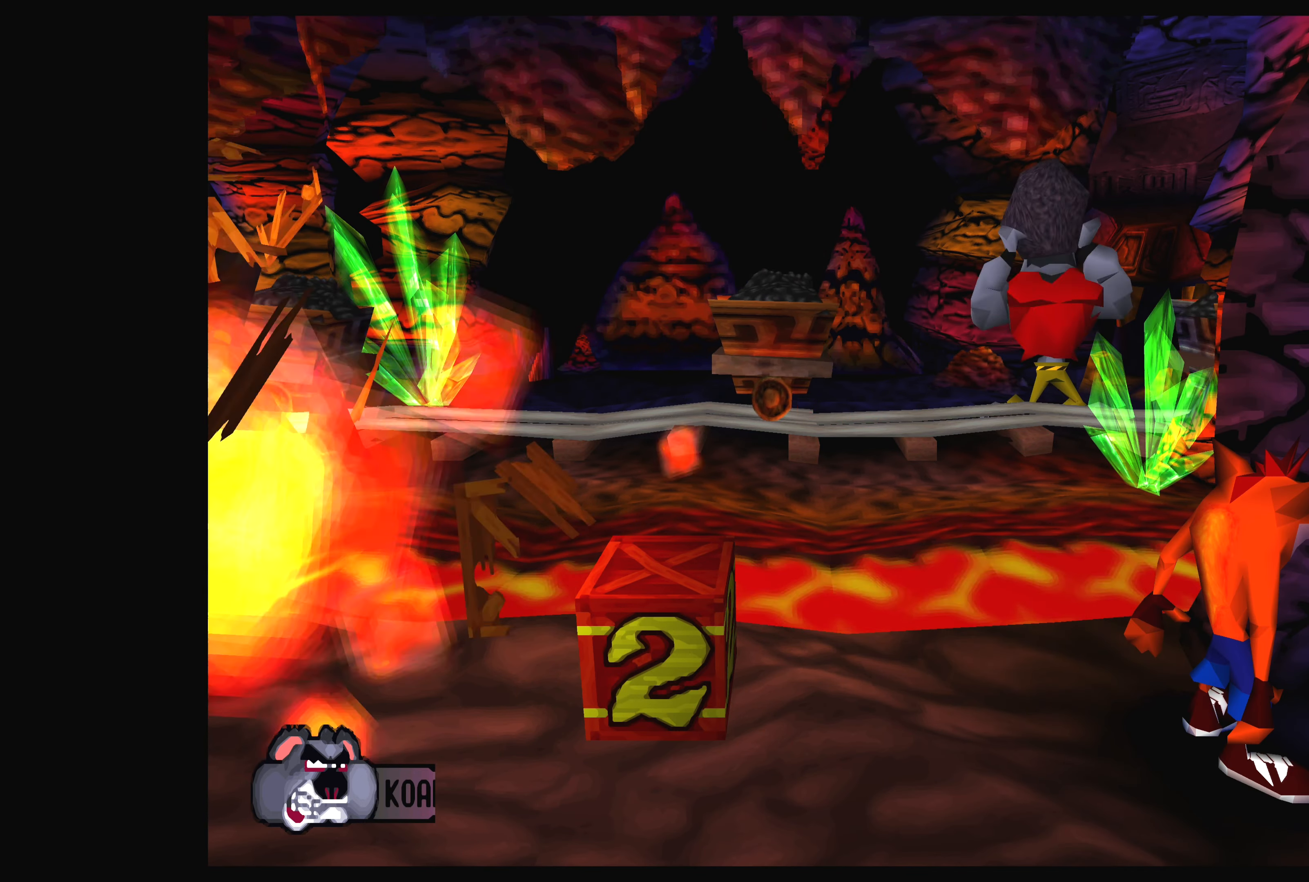
{"buttons": ["CROSS", "DPAD_LEFT"], "left_stick": "center", "events": [[17, "DPAD_LEFT", "down"], [384, "CROSS", "down"]]}